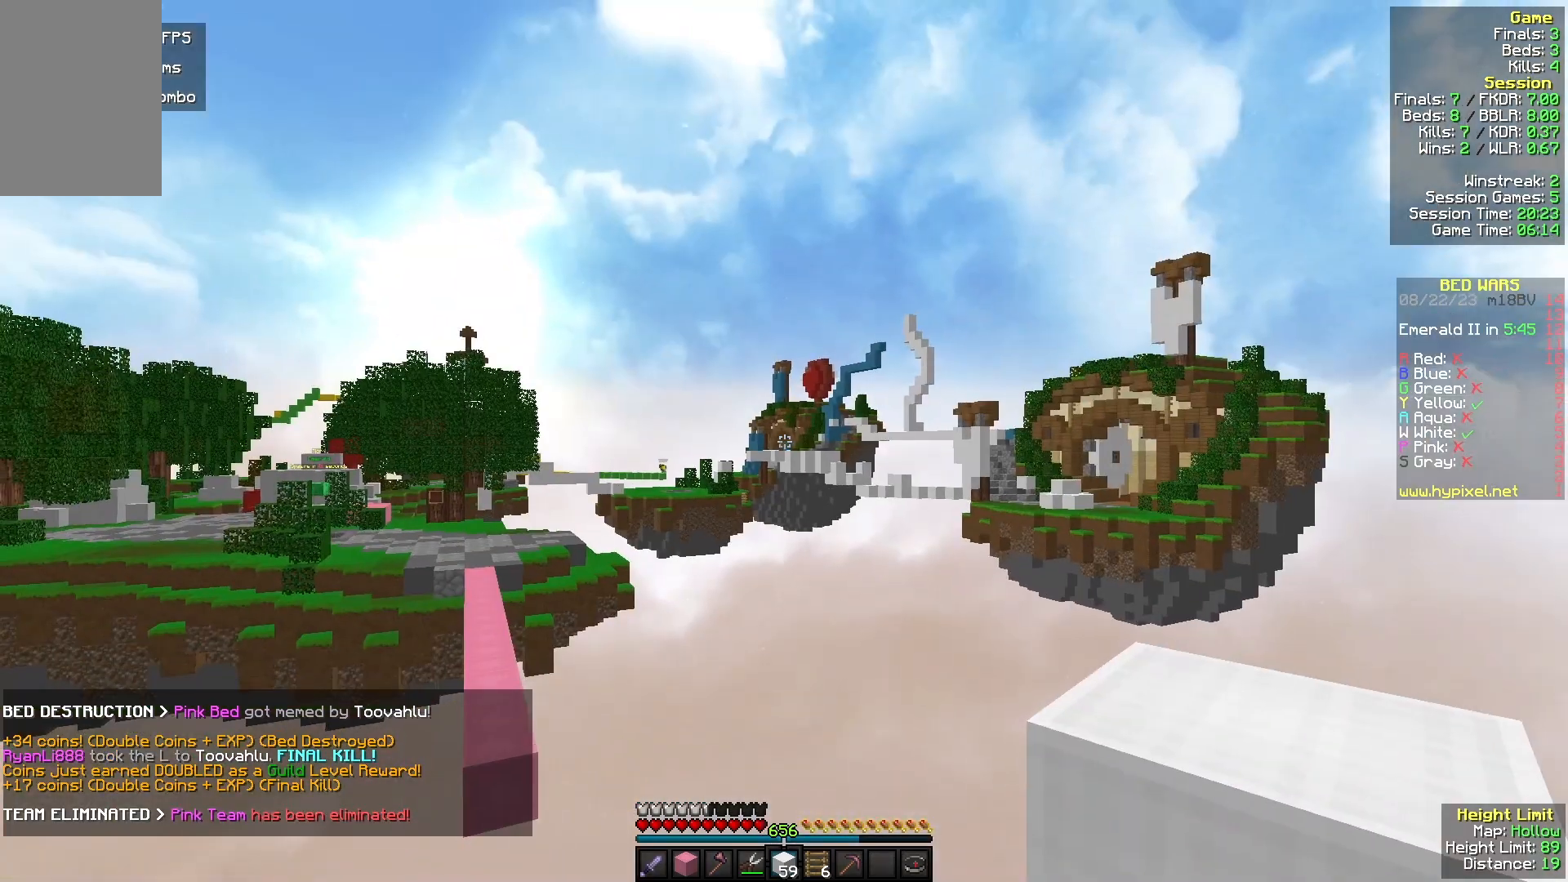
Gameplay with keyboard and mouse; each line is a JSON object with the keys and mouse buttons held at the frame after it. "events" lists presses ("down") and releases ("up") of "a", "d", "s", "w", "mouse_left" and "mouse_right" between this image and that frame as [ms after this image, input, new state], when the widget could be followed in between. "mouse_left", "mouse_right" = the "left", "right" buttons of the "mouse" list. No other keys are recorded. Fast repeated clicks can show as one long hold. Mouse movement is not recorded.
{"keys": ["a"], "mouse": [], "events": [[167, "a", "down"]]}
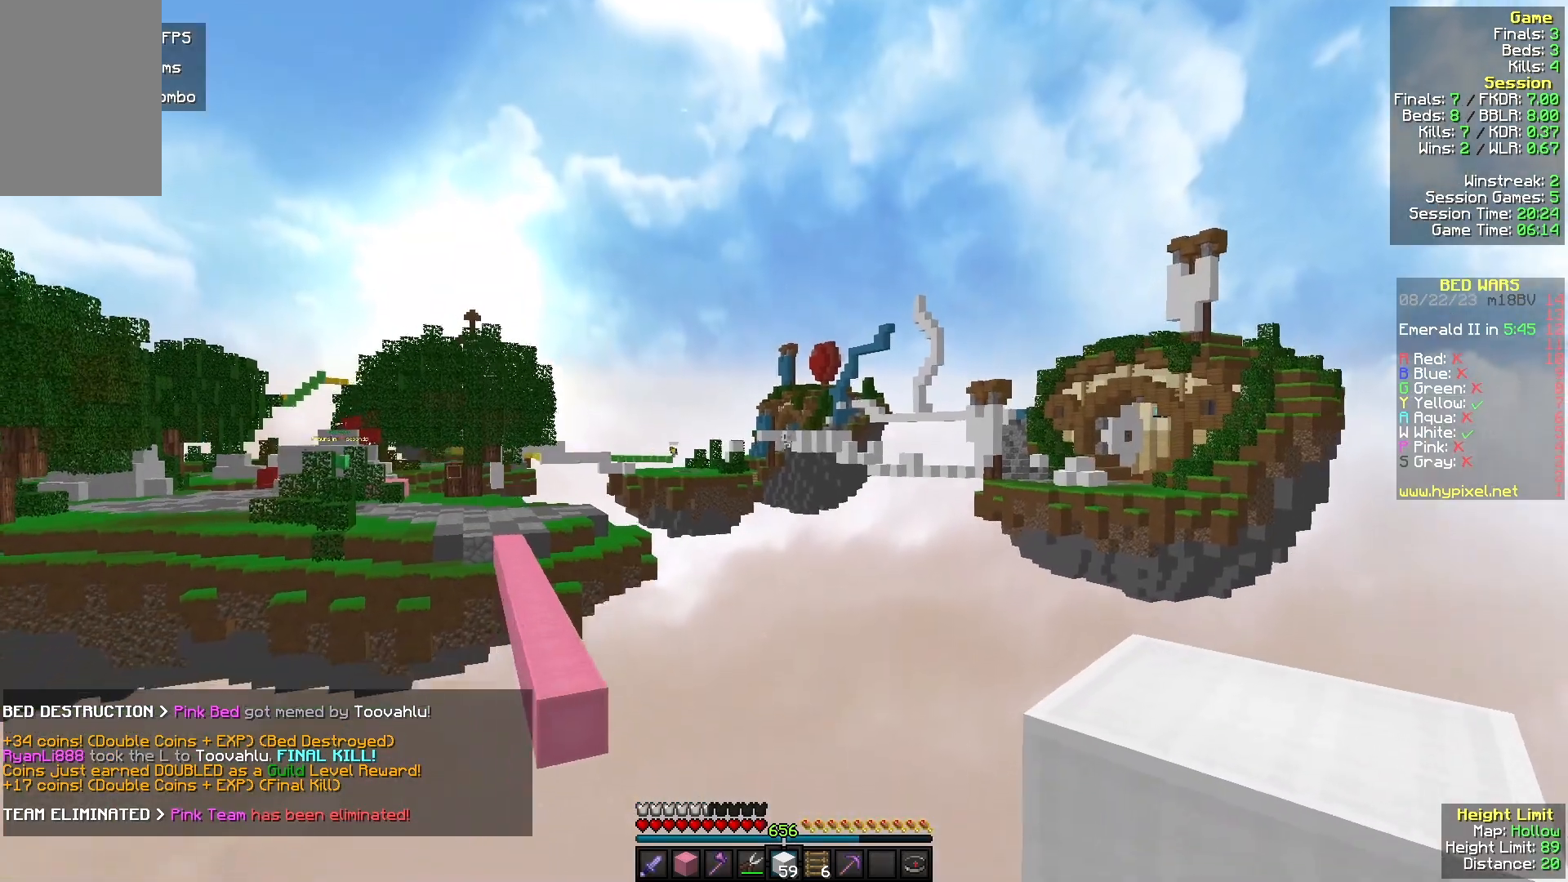
{"keys": [], "mouse": [], "events": [[67, "a", "up"]]}
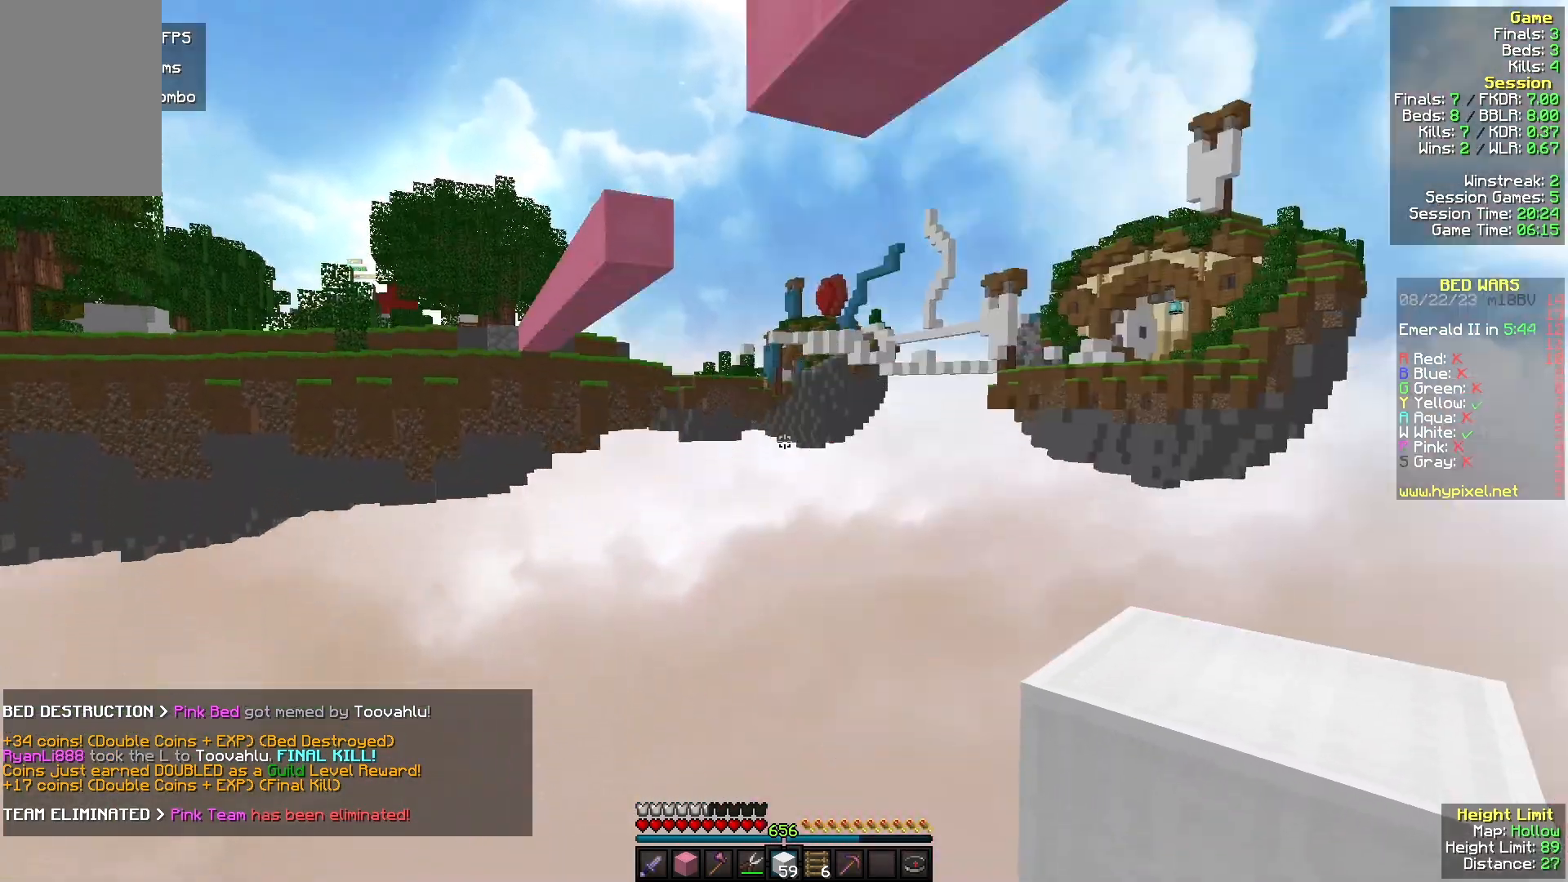
{"keys": [], "mouse": [], "events": []}
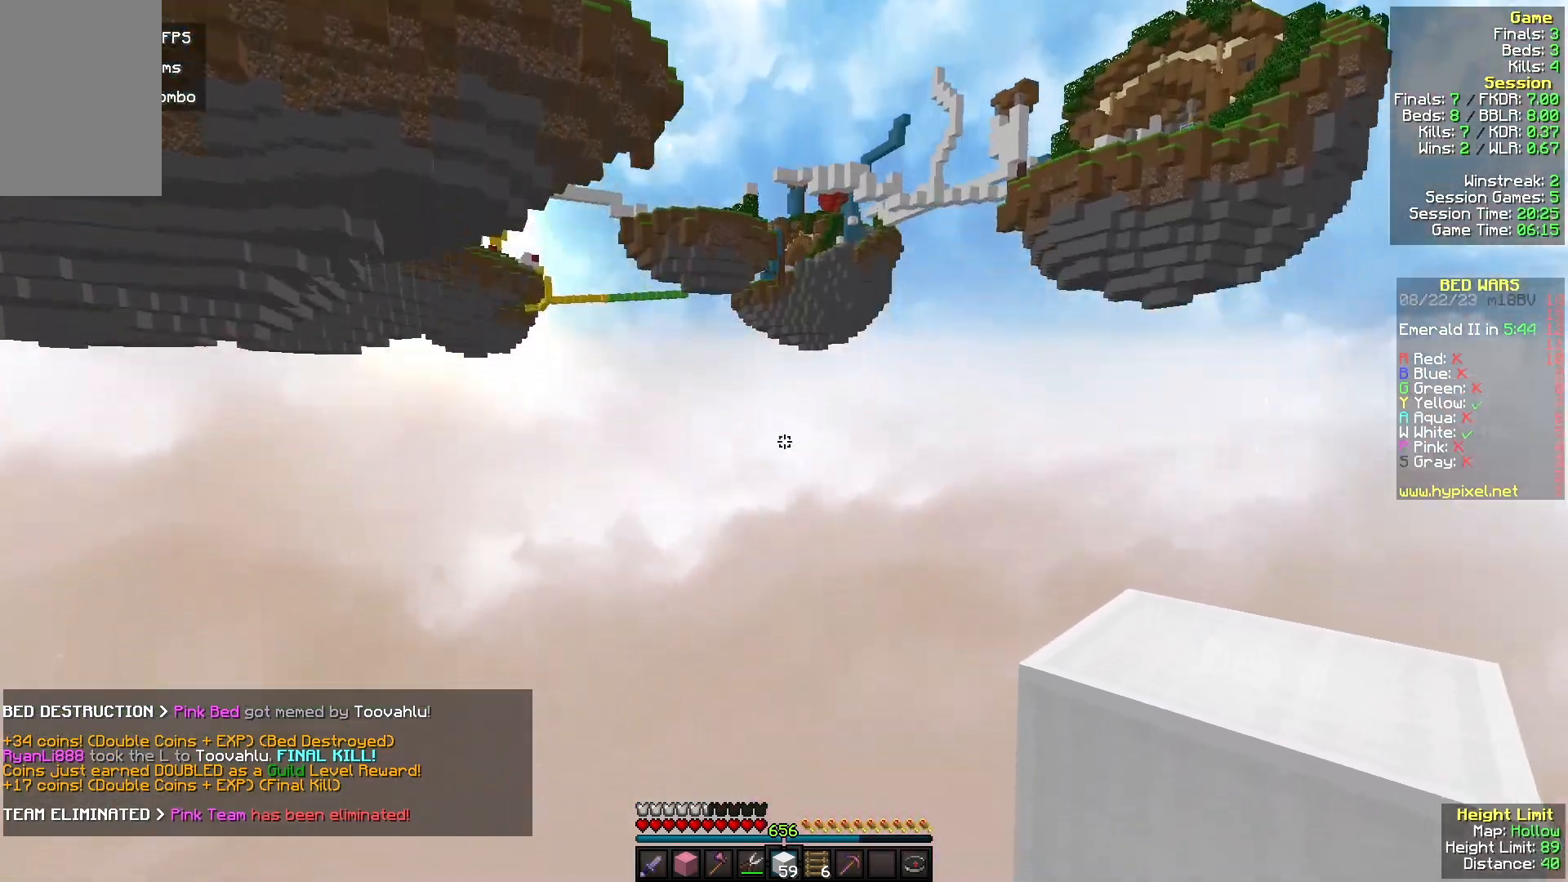
{"keys": [], "mouse": [], "events": []}
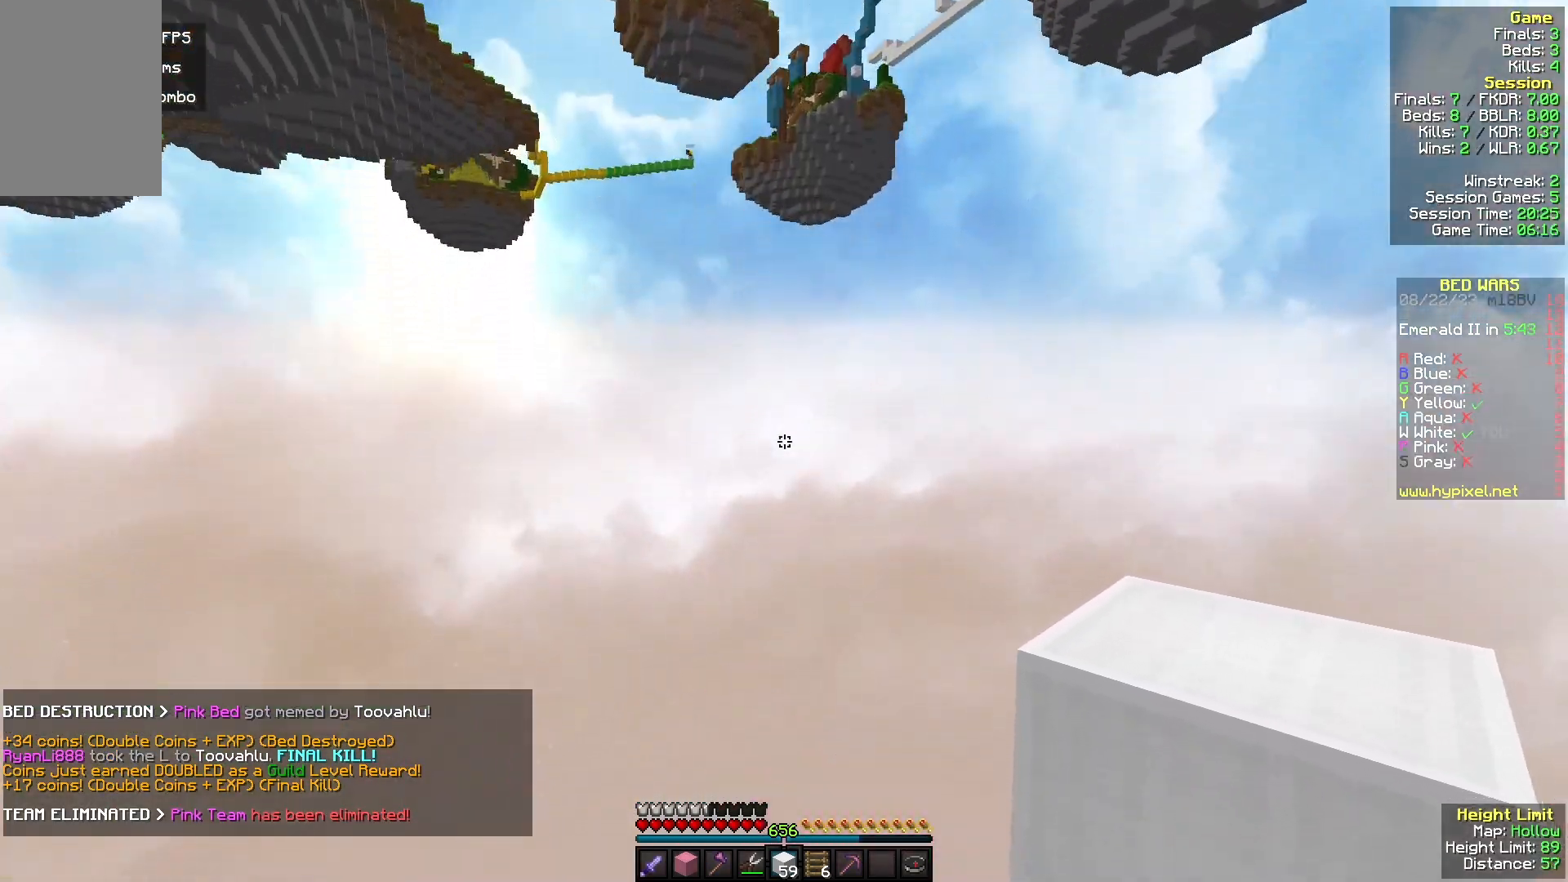
{"keys": ["w"], "mouse": [], "events": [[167, "a", "down"], [167, "w", "down"], [367, "a", "up"]]}
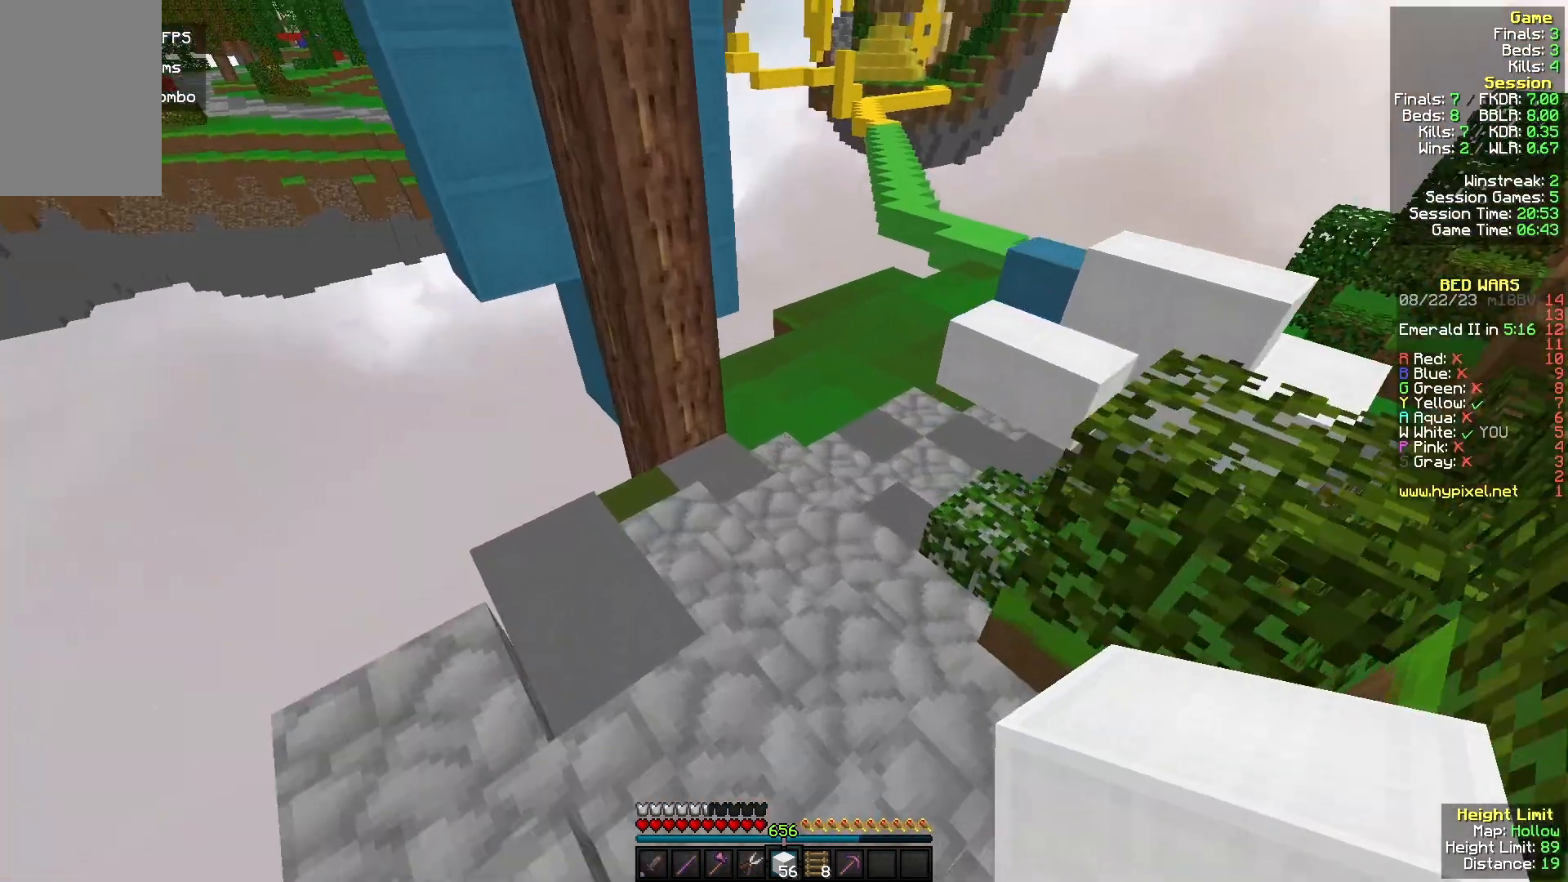
{"keys": ["a", "w"], "mouse": [], "events": [[300, "a", "down"], [300, "mouse_left", "down"], [433, "mouse_left", "up"]]}
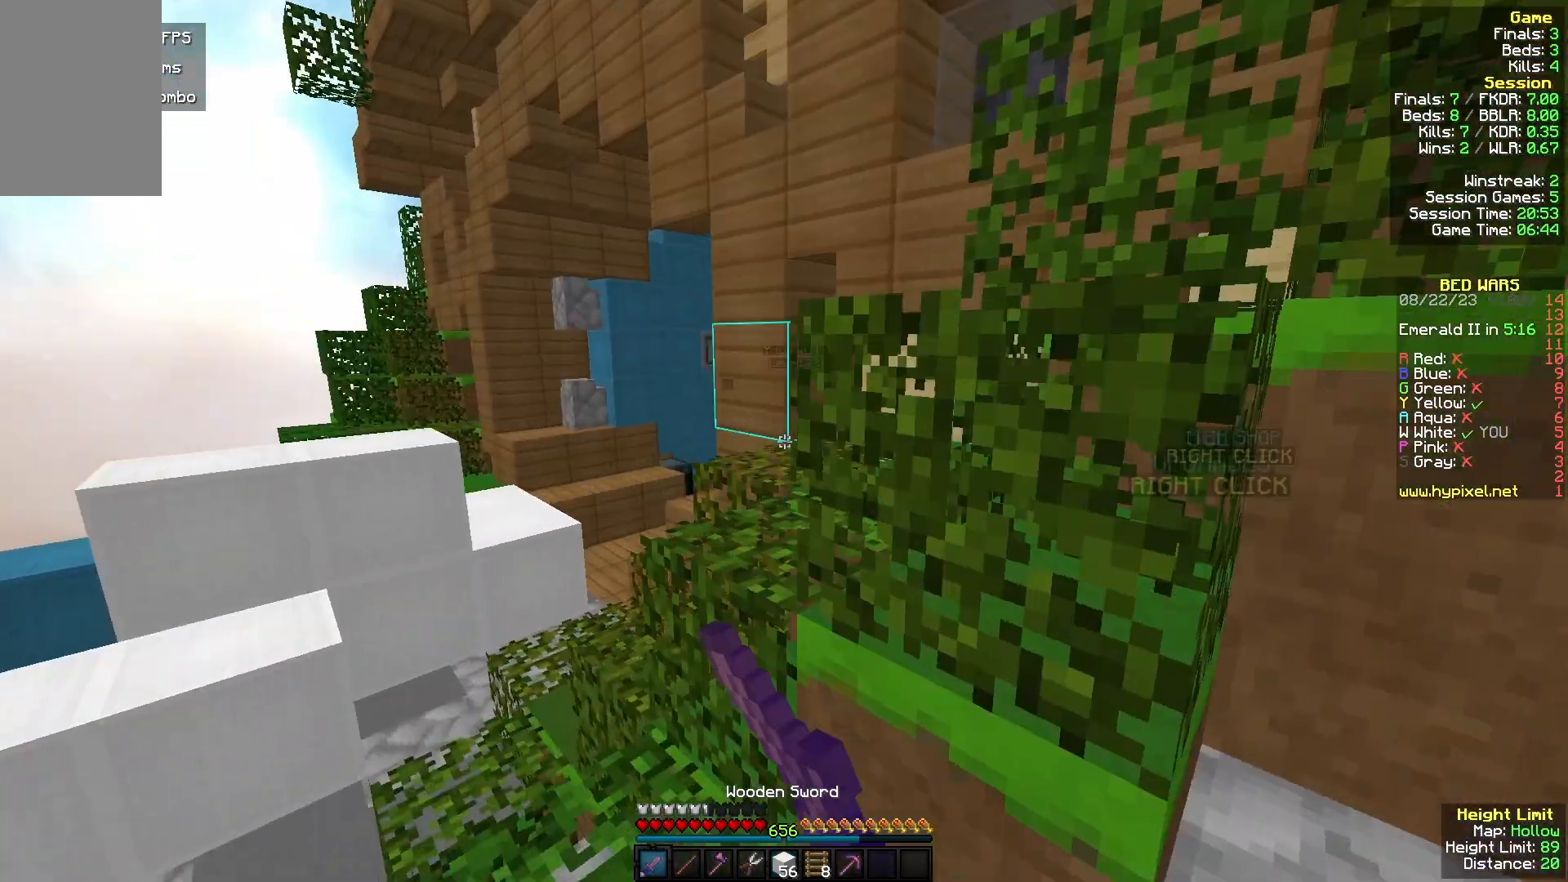
{"keys": ["a", "w"], "mouse": [], "events": [[33, "mouse_left", "down"], [133, "a", "up"], [267, "a", "down"], [333, "mouse_left", "up"]]}
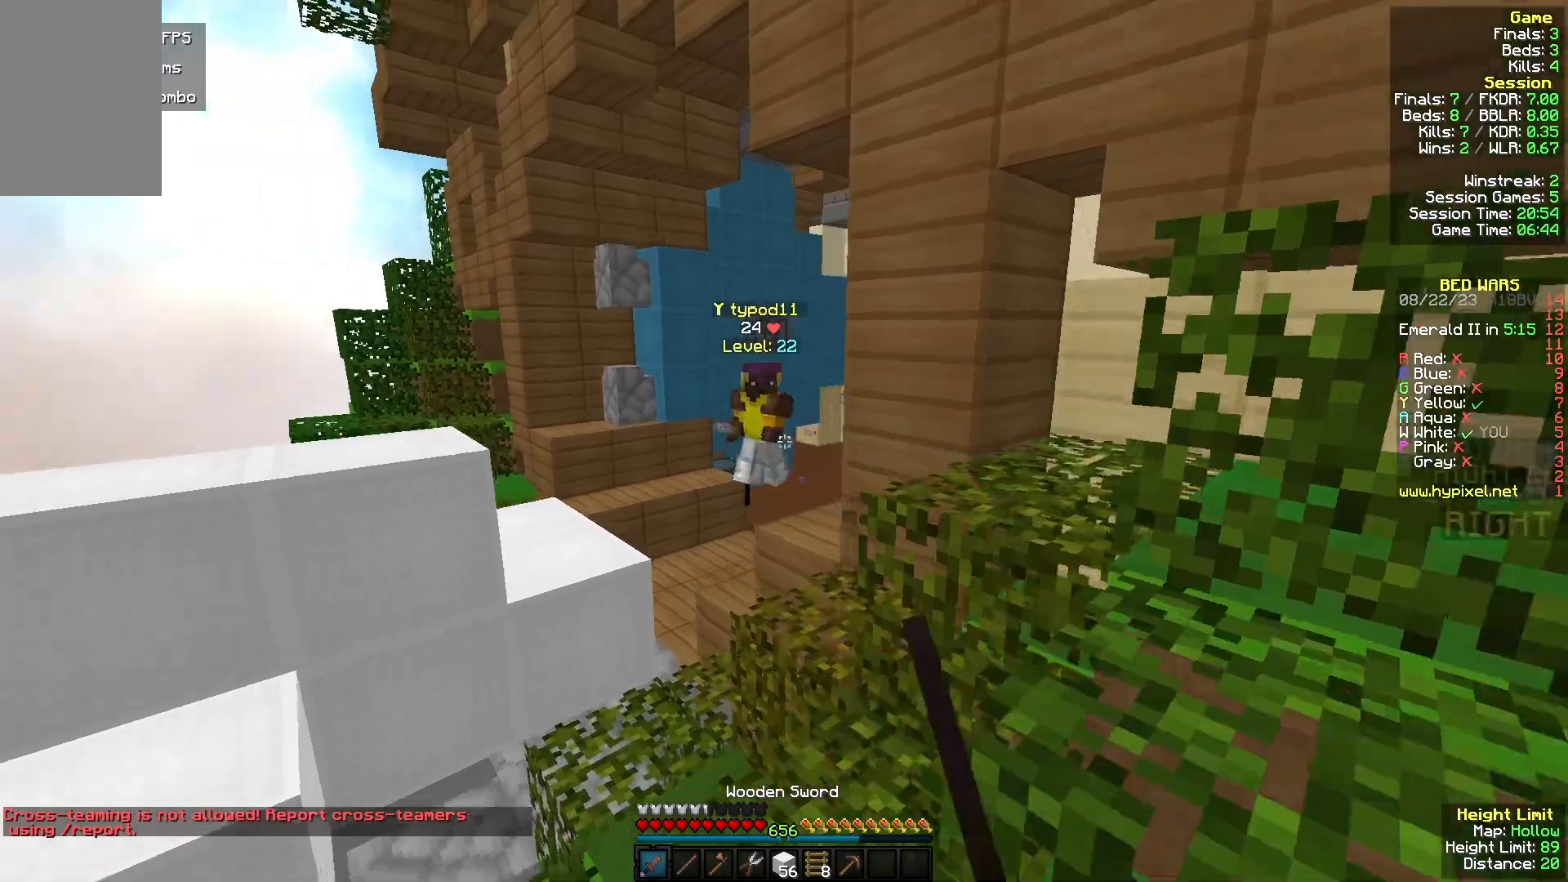
{"keys": ["d", "w"], "mouse": [], "events": [[33, "a", "up"], [267, "d", "down"]]}
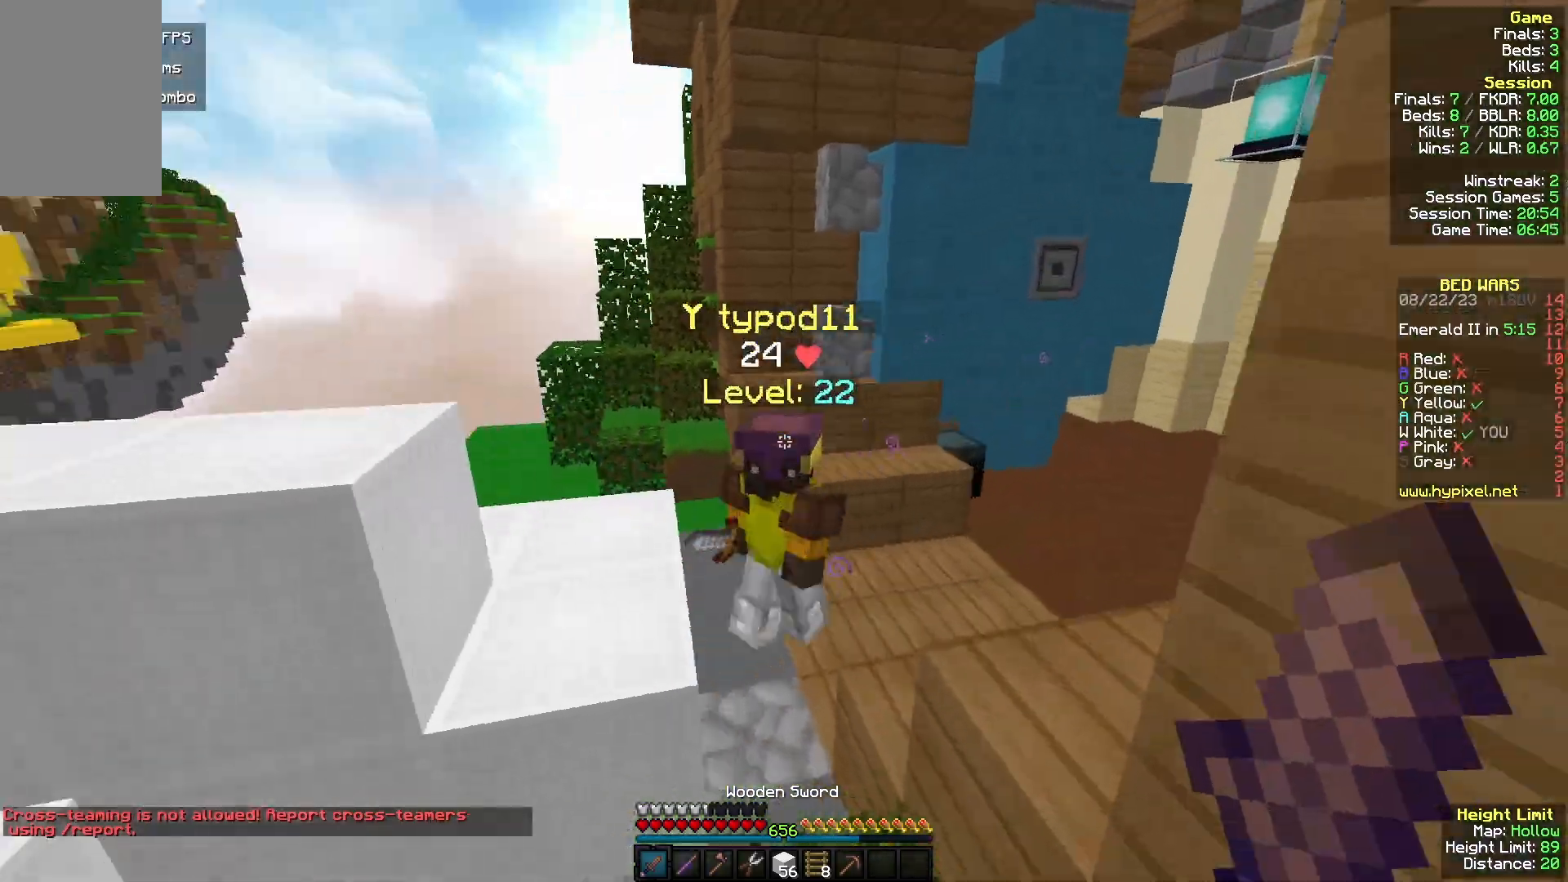
{"keys": ["a", "s"], "mouse": ["left"], "events": [[167, "mouse_left", "down"], [267, "w", "up"], [300, "s", "down"], [400, "a", "down"], [433, "d", "up"]]}
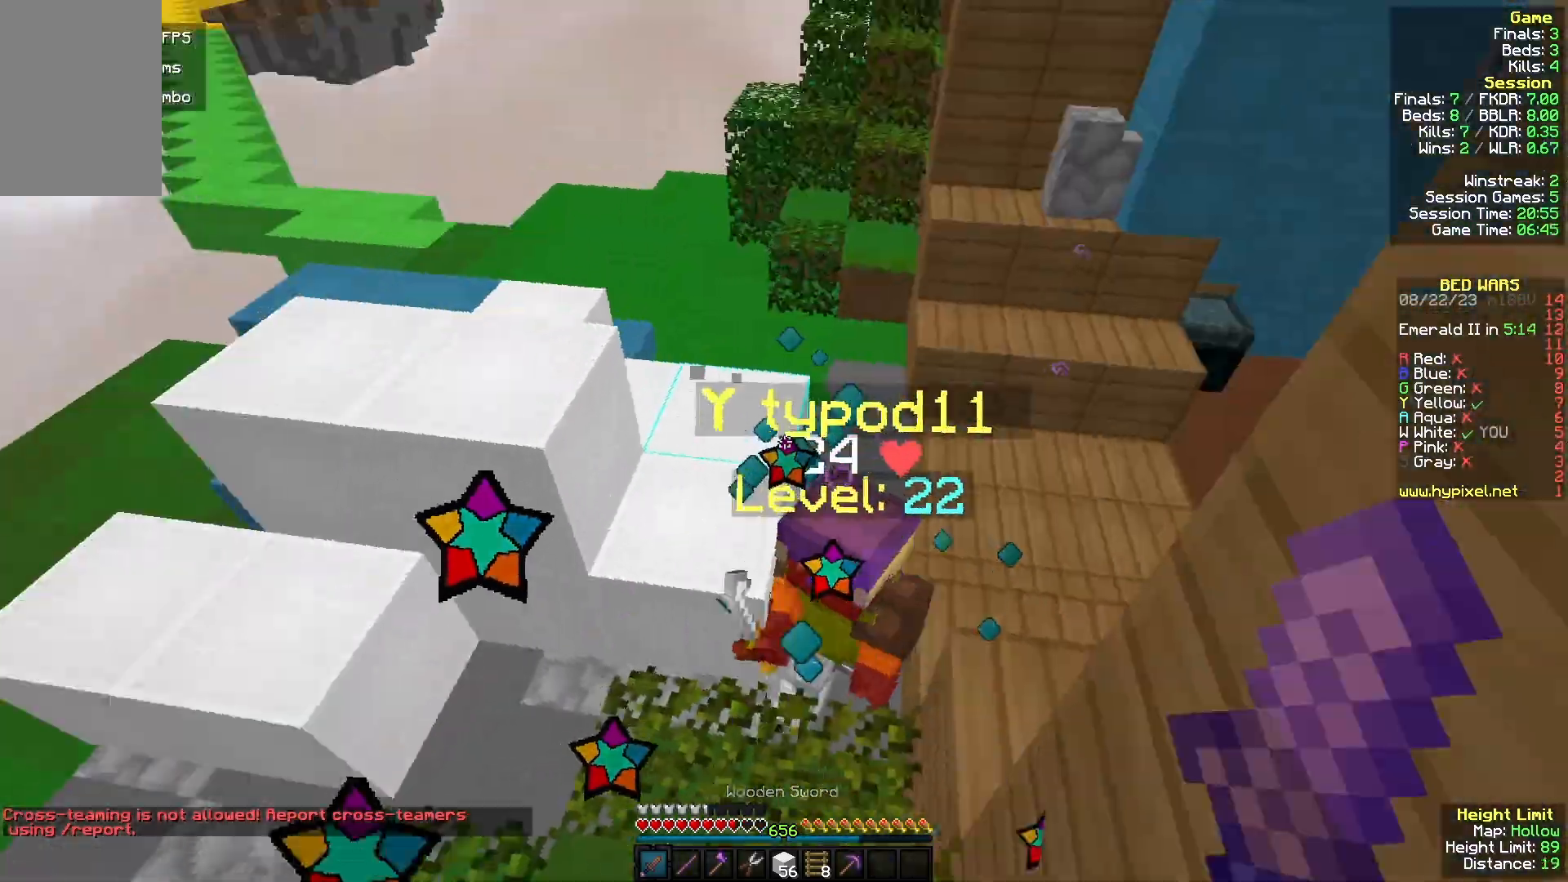
{"keys": ["d", "w"], "mouse": [], "events": [[33, "mouse_left", "up"], [33, "s", "up"], [67, "mouse_left", "down"], [67, "w", "down"], [133, "a", "up"], [400, "mouse_left", "up"], [467, "d", "down"]]}
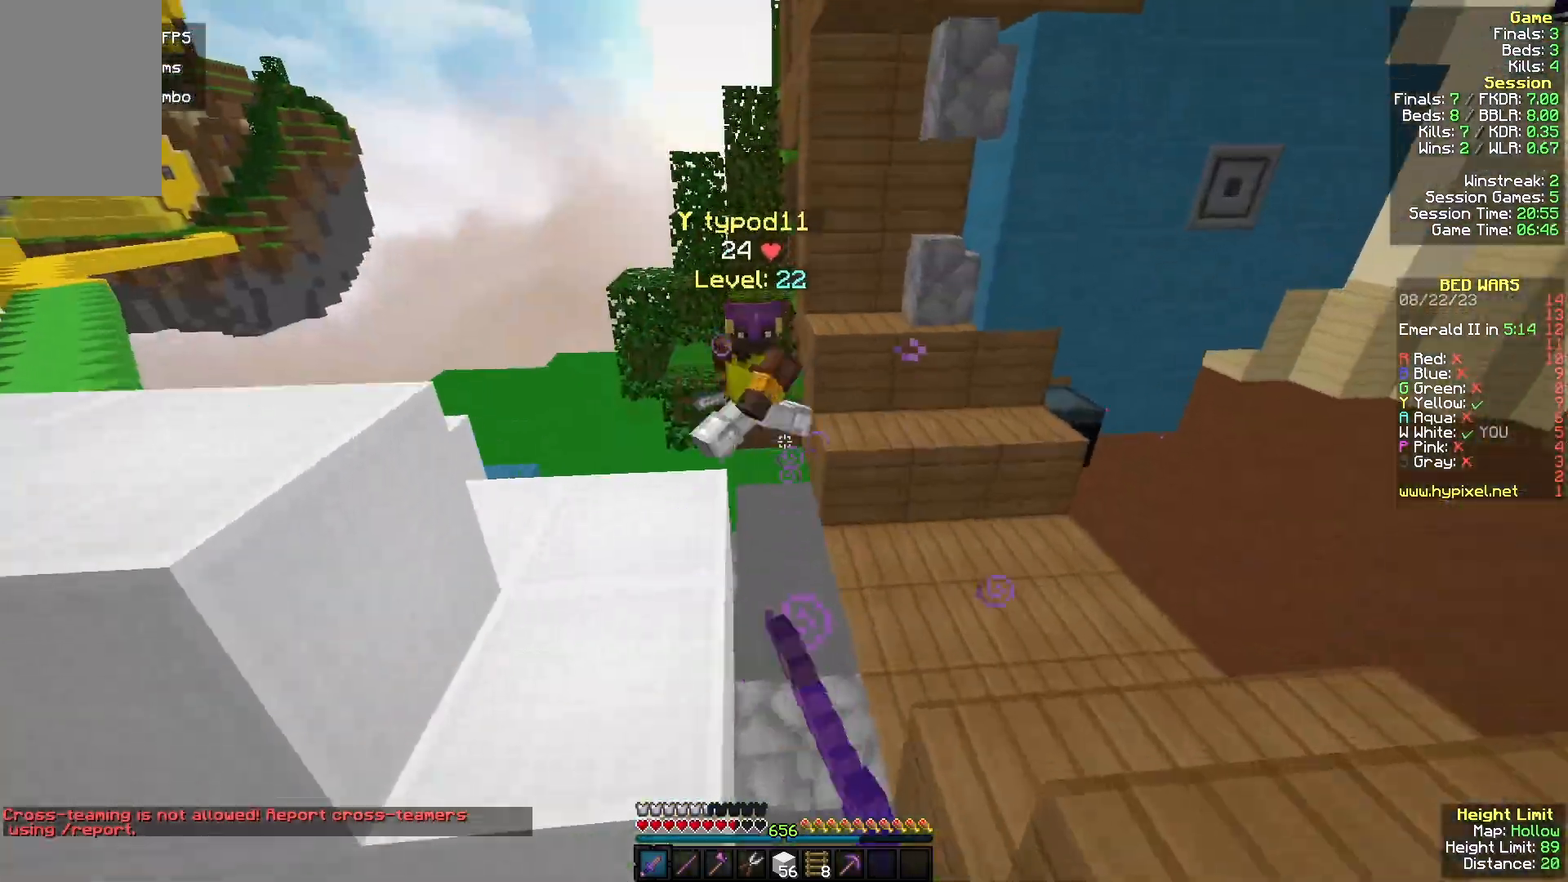
{"keys": ["d", "w"], "mouse": [], "events": []}
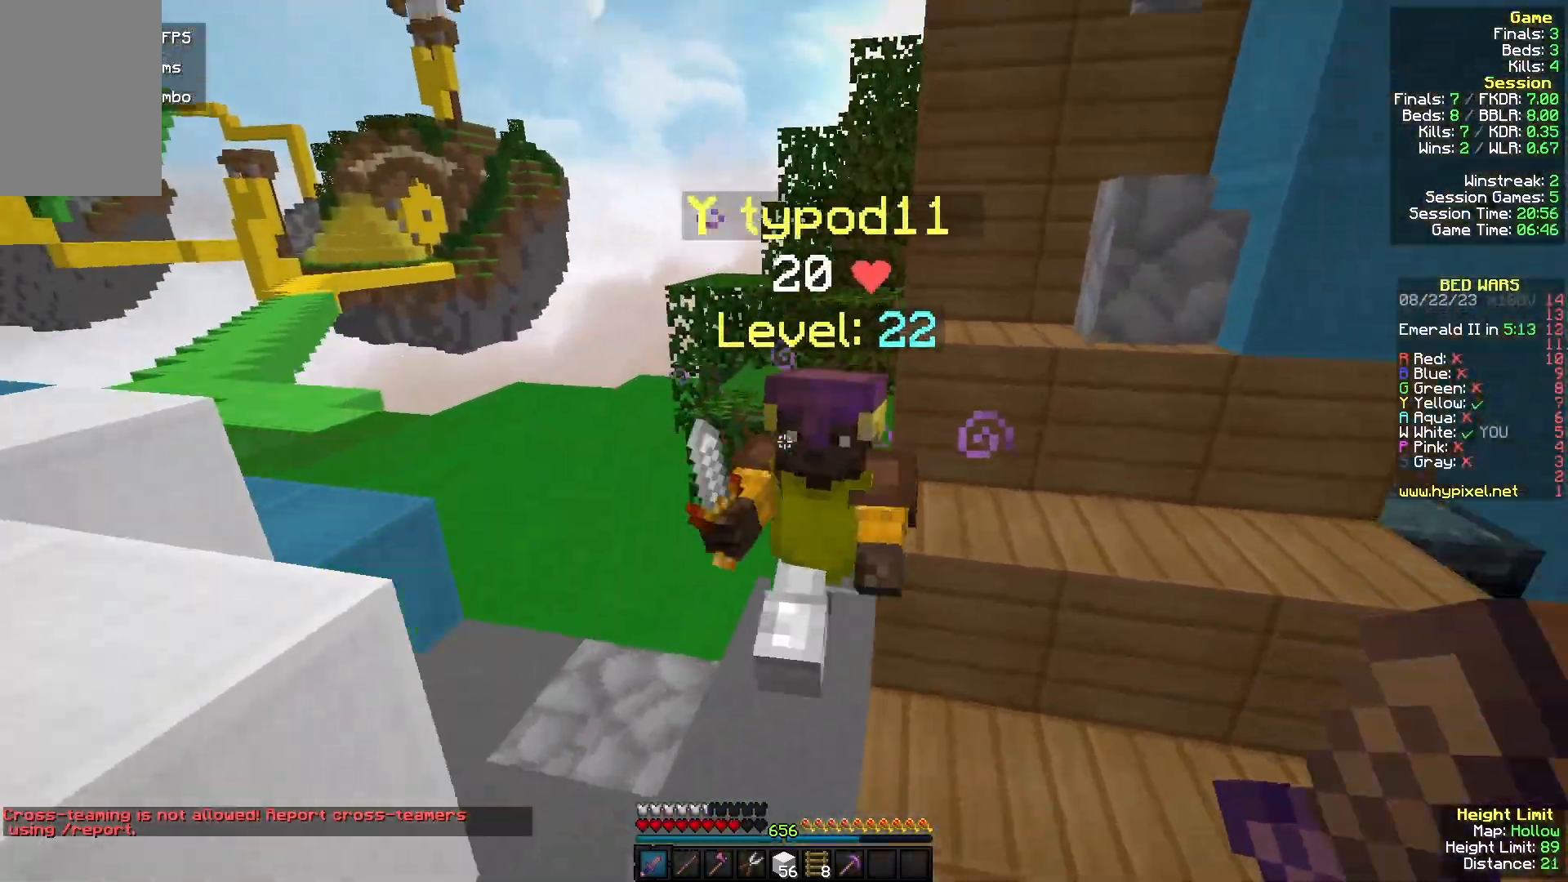
{"keys": ["w"], "mouse": ["left"], "events": [[67, "mouse_left", "down"], [100, "w", "up"], [133, "s", "down"], [300, "a", "down"], [367, "d", "up"], [367, "s", "up"], [400, "a", "up"], [400, "w", "down"]]}
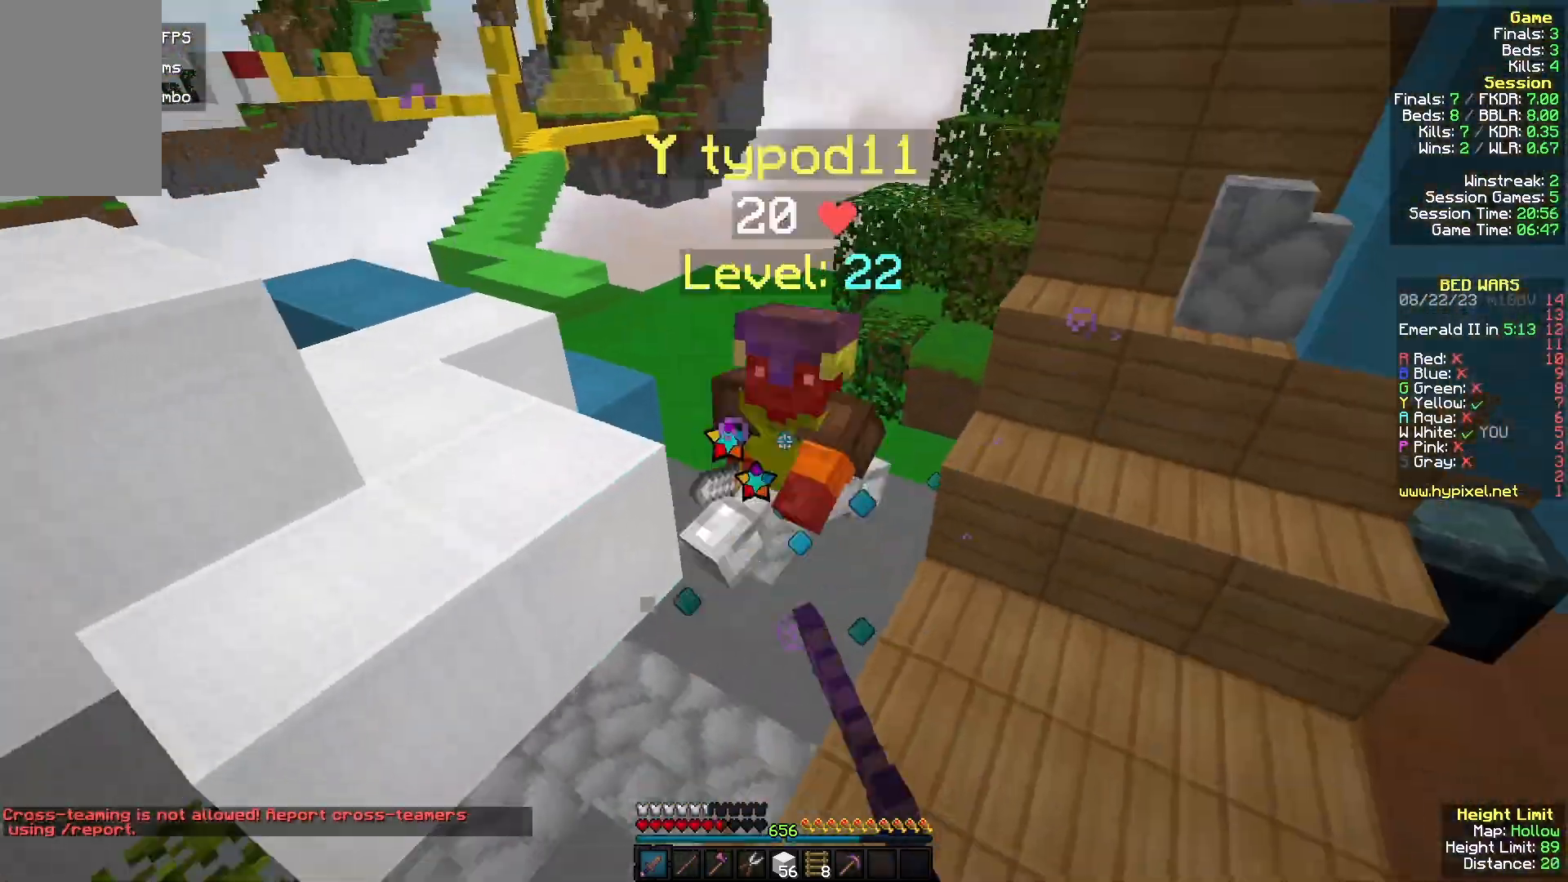
{"keys": ["w"], "mouse": ["left"], "events": [[300, "mouse_left", "up"], [467, "mouse_left", "down"]]}
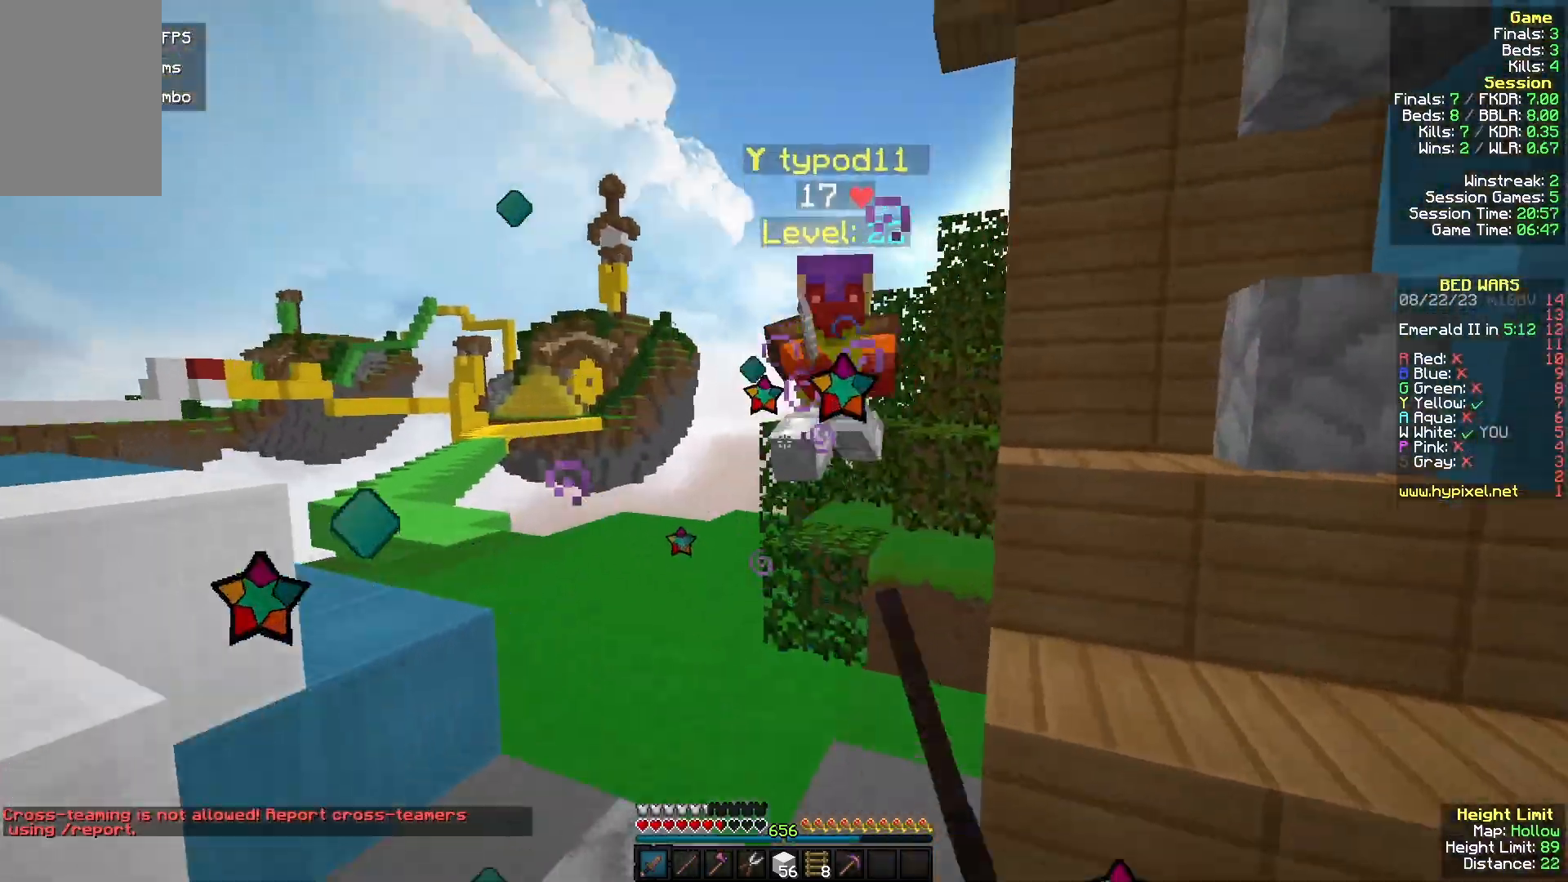
{"keys": ["d", "w"], "mouse": [], "events": [[133, "mouse_left", "up"], [300, "d", "down"]]}
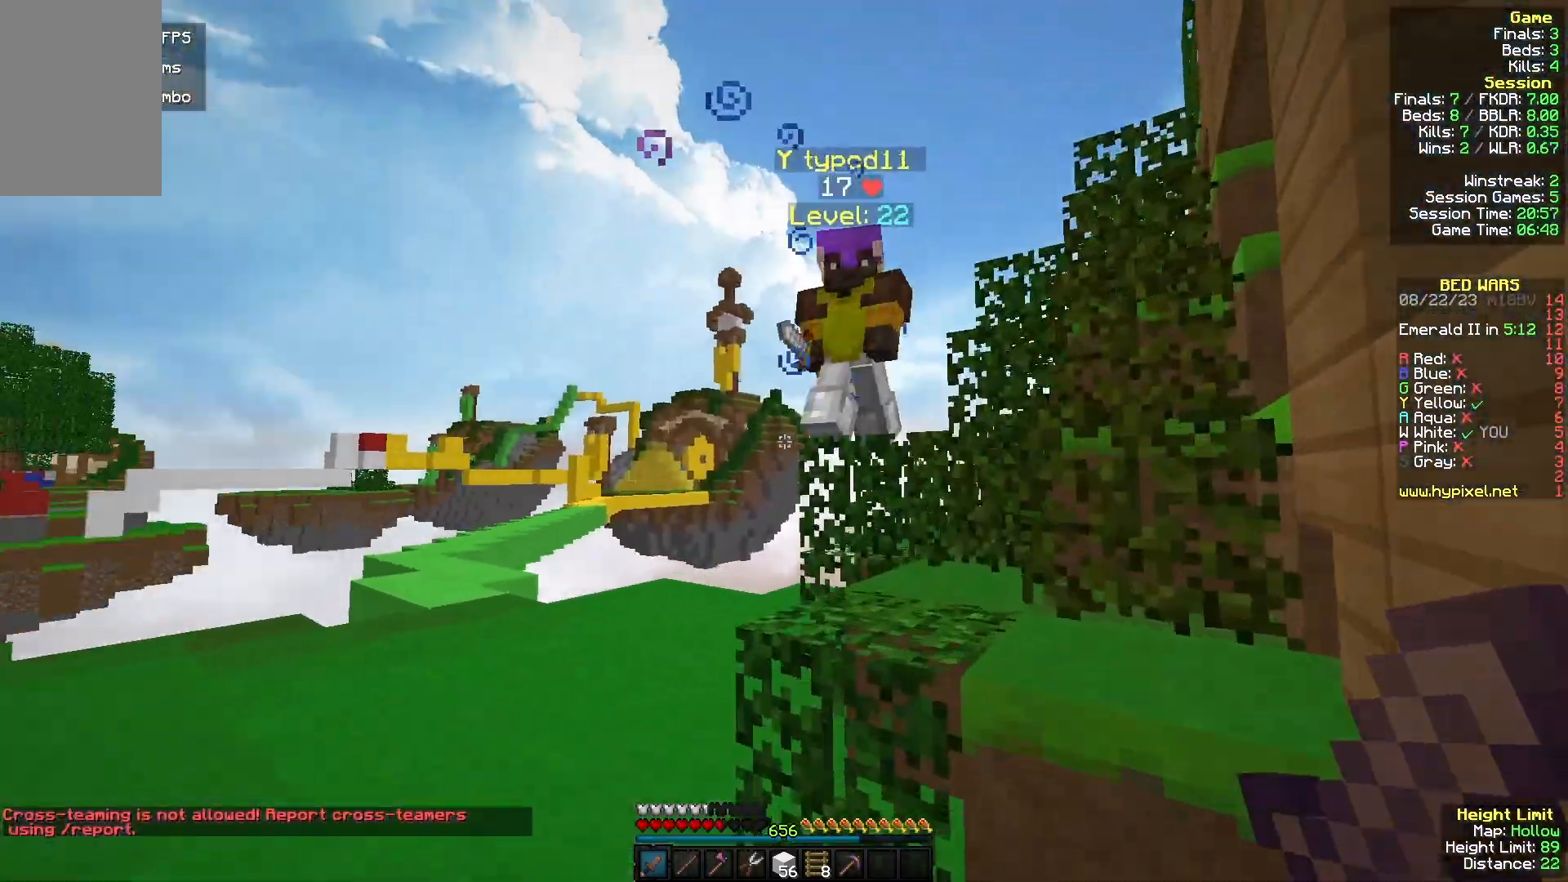
{"keys": ["d", "w"], "mouse": ["left"], "events": [[267, "mouse_left", "down"], [267, "w", "up"], [333, "s", "down"], [433, "s", "up"], [500, "w", "down"]]}
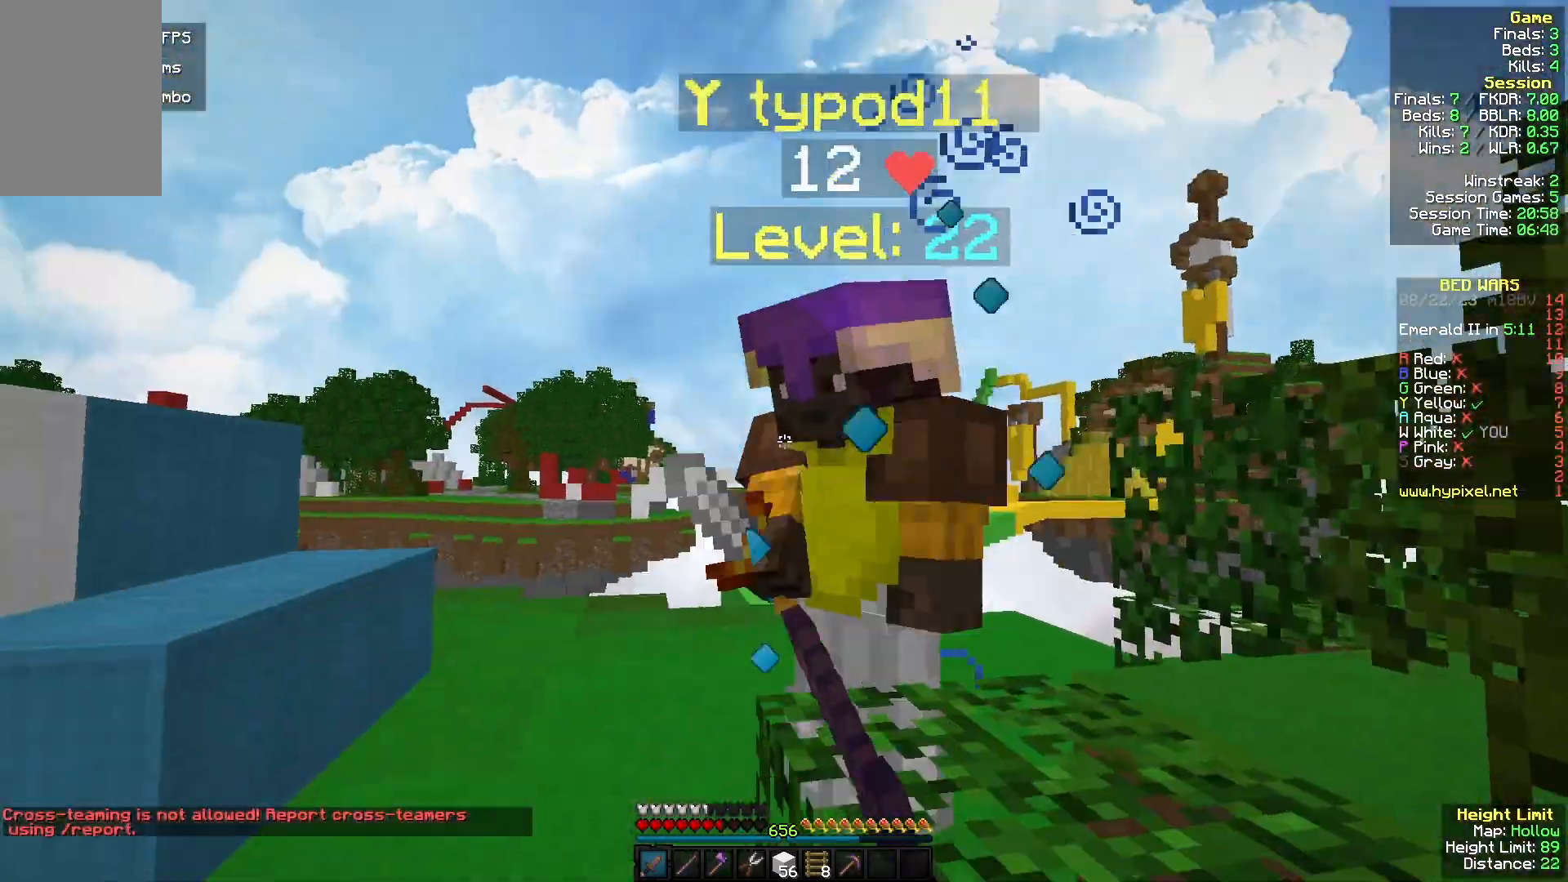
{"keys": ["a"], "mouse": ["left"], "events": [[233, "a", "down"], [233, "d", "up"], [467, "w", "up"]]}
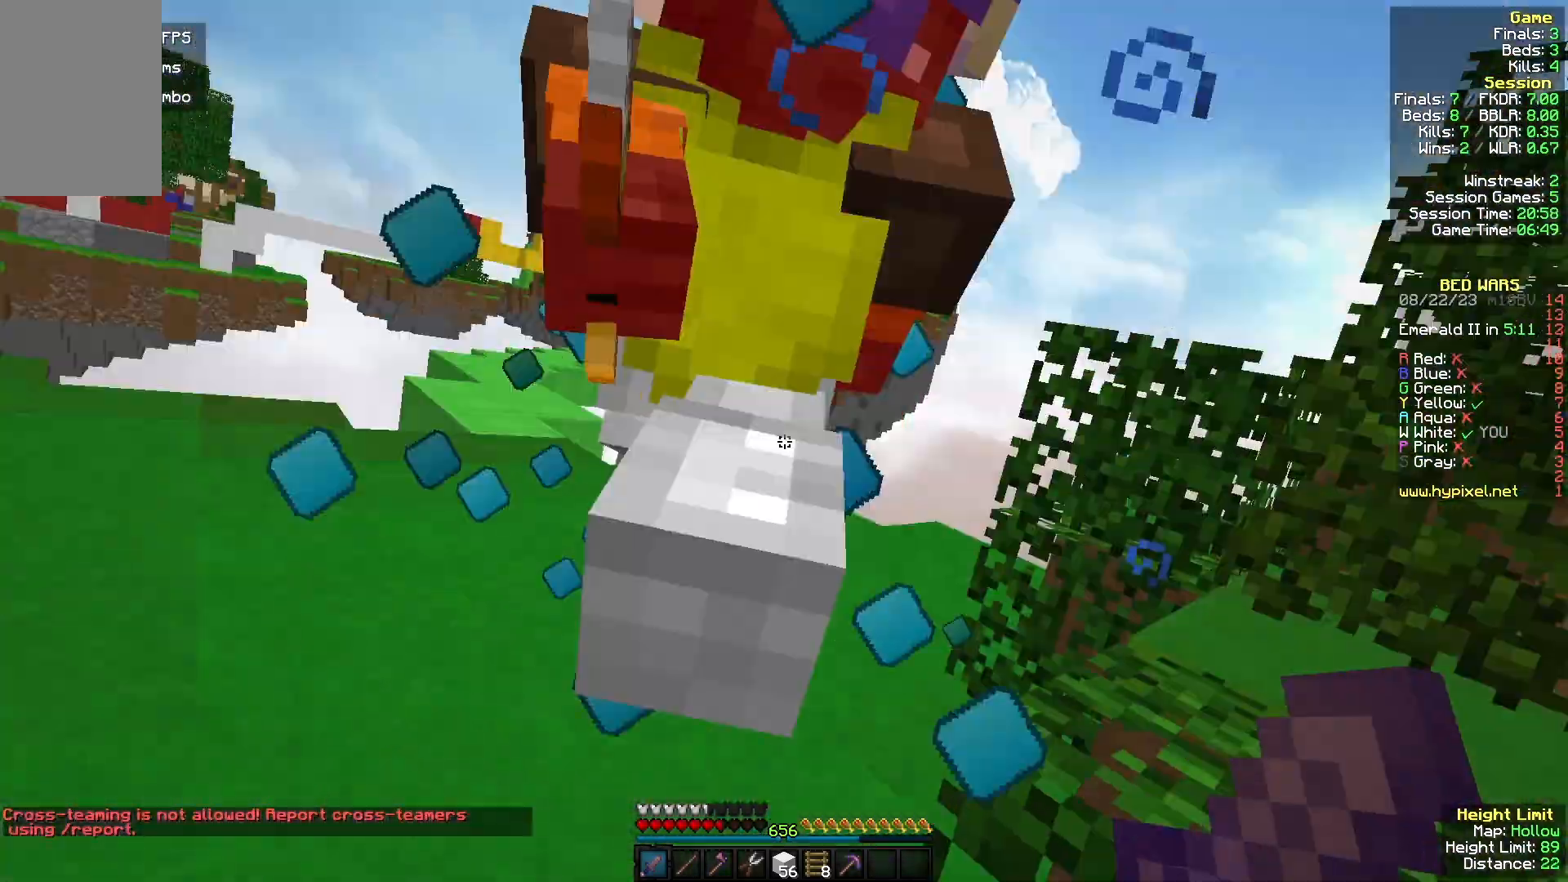
{"keys": ["w"], "mouse": [], "events": [[33, "w", "down"], [400, "mouse_left", "up"], [467, "a", "up"]]}
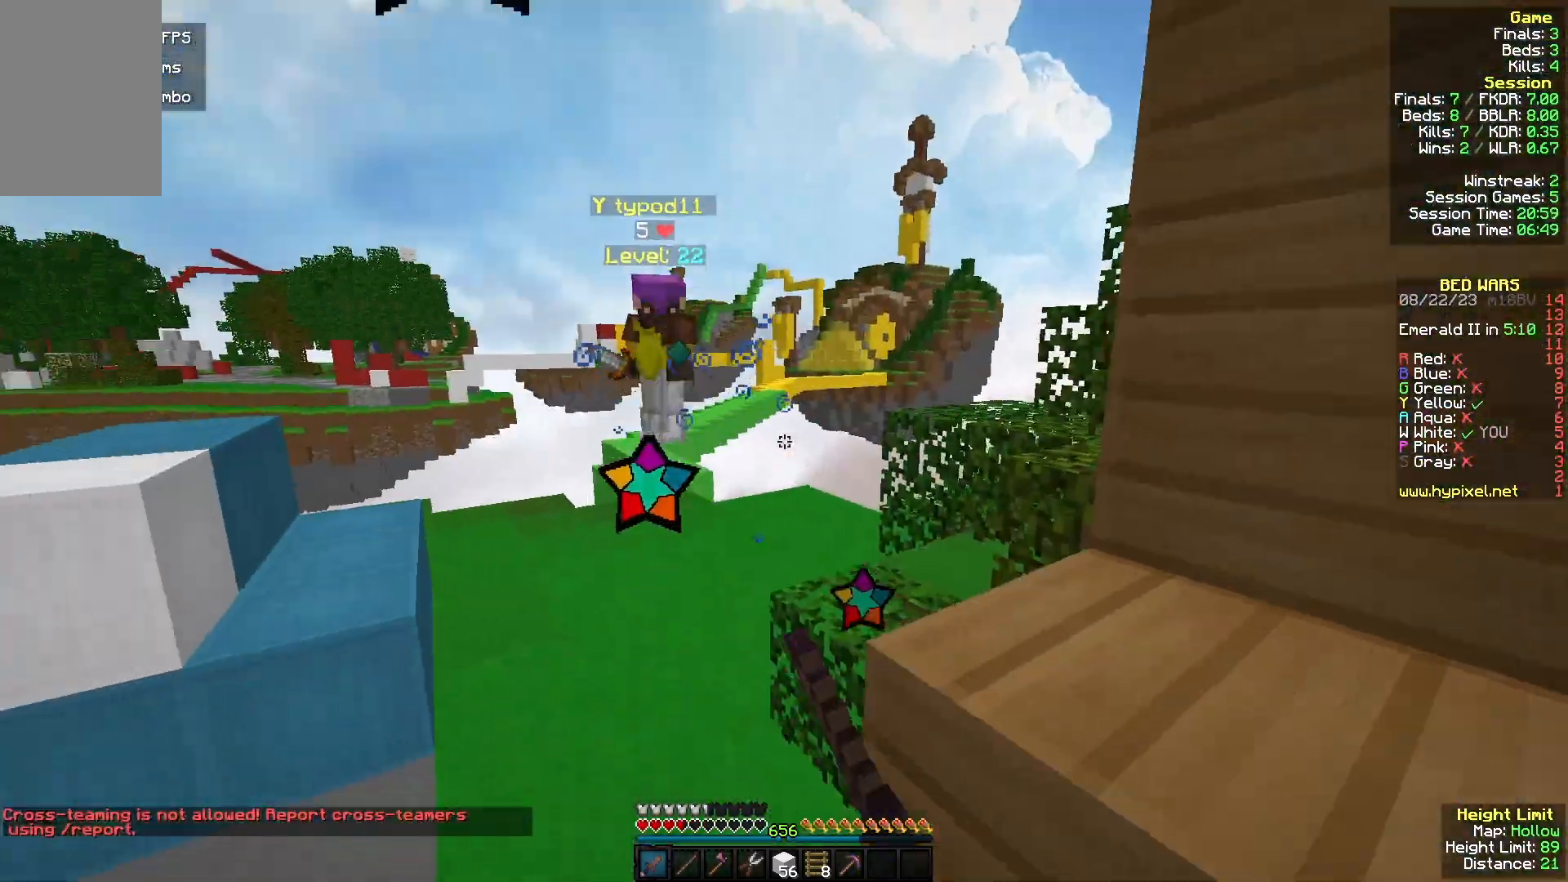
{"keys": ["d", "w"], "mouse": [], "events": [[67, "a", "down"], [367, "a", "up"], [467, "d", "down"]]}
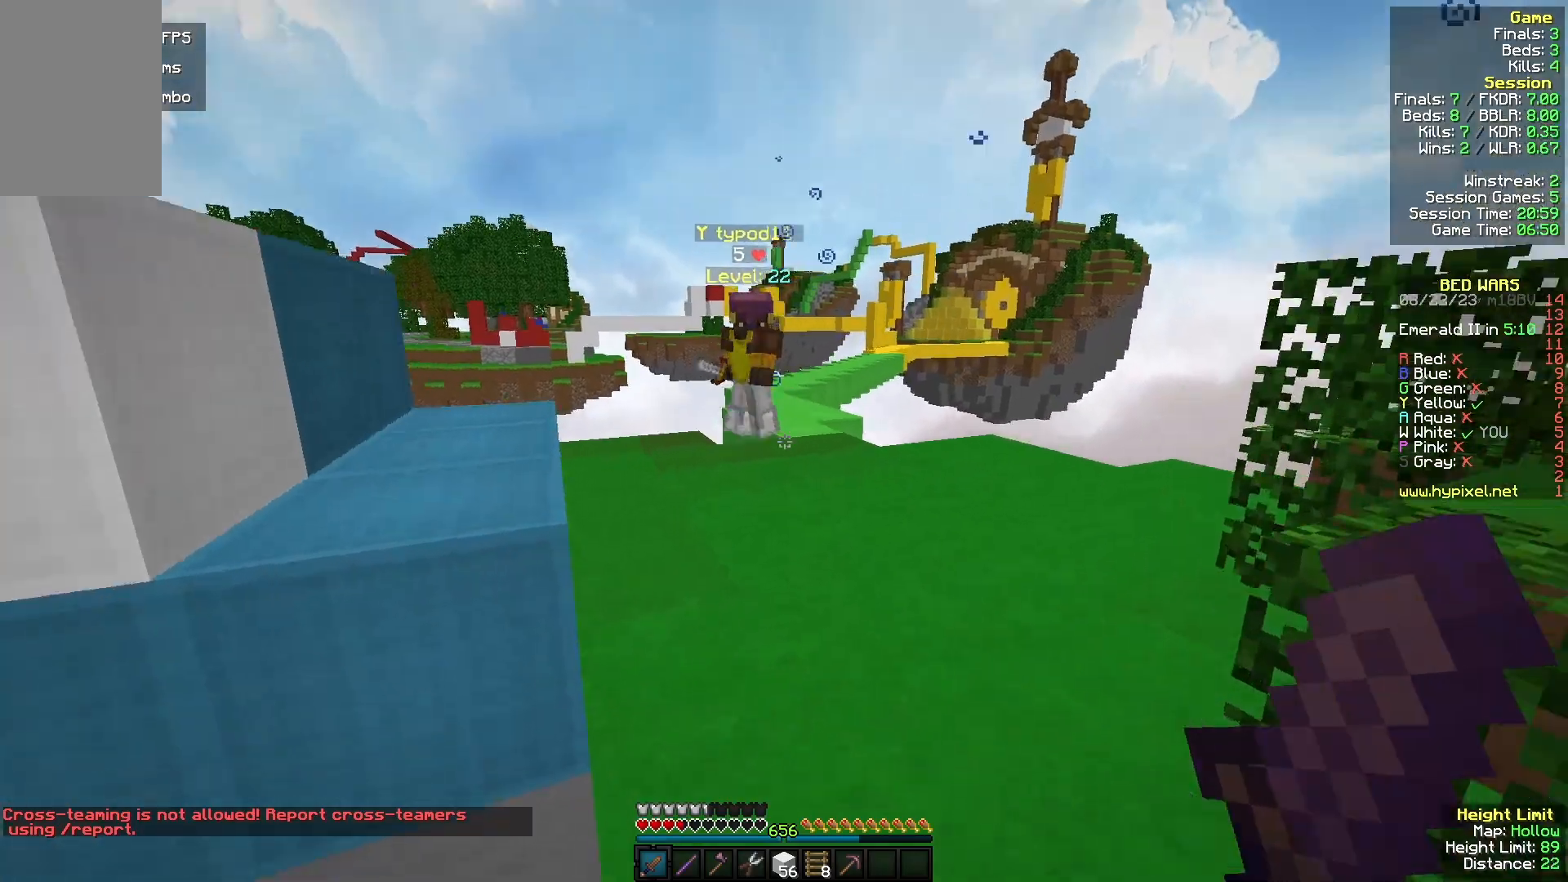
{"keys": ["d", "w"], "mouse": [], "events": []}
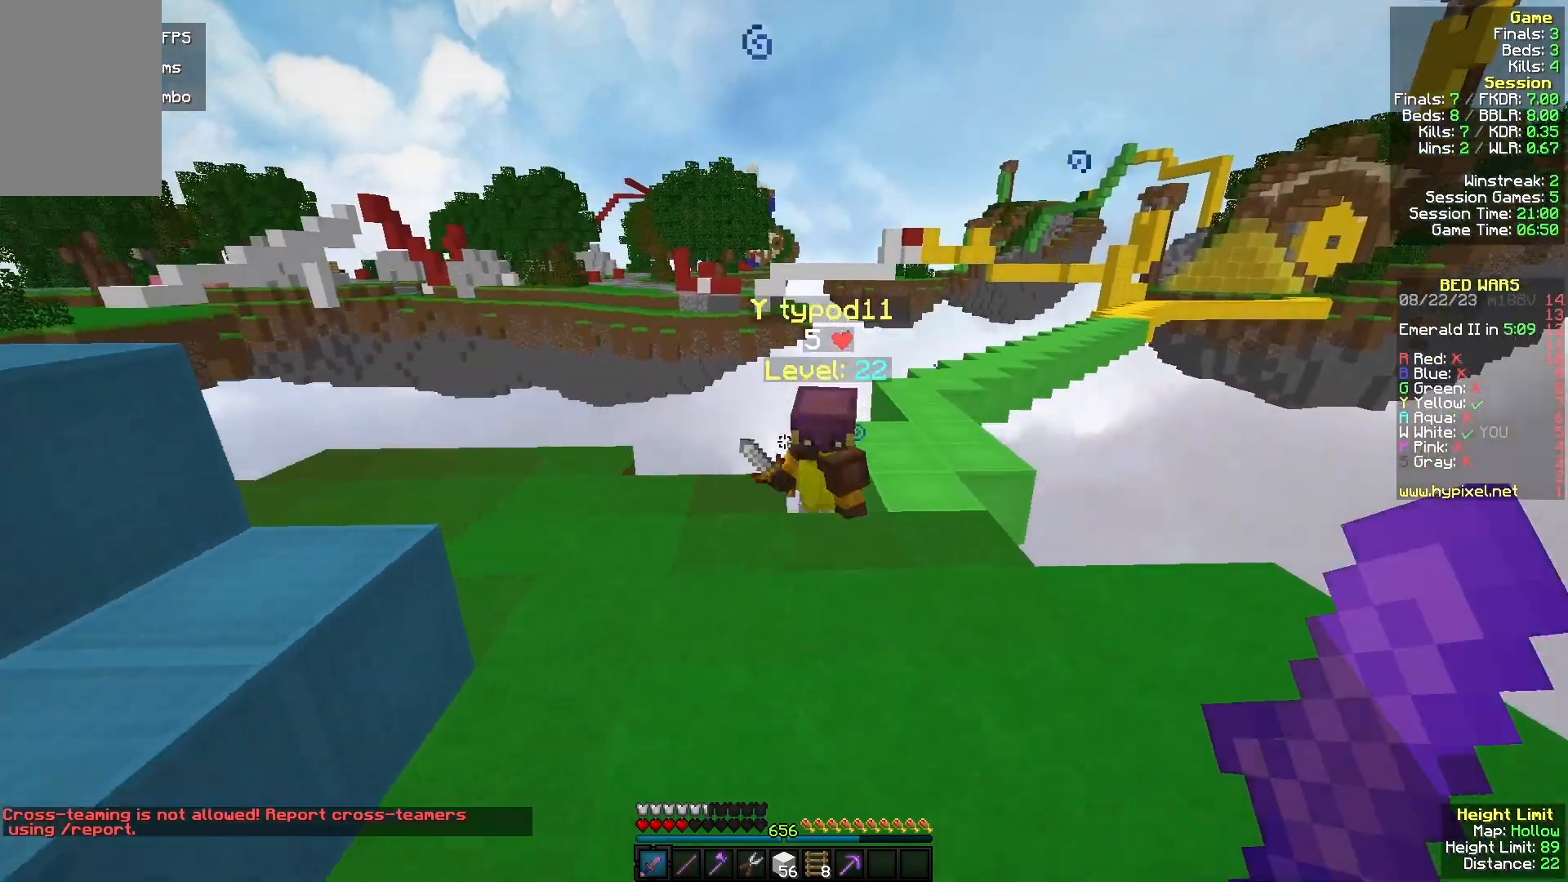
{"keys": ["a", "s"], "mouse": ["left"], "events": [[33, "d", "up"], [367, "mouse_left", "down"], [433, "a", "down"], [433, "s", "down"], [433, "w", "up"]]}
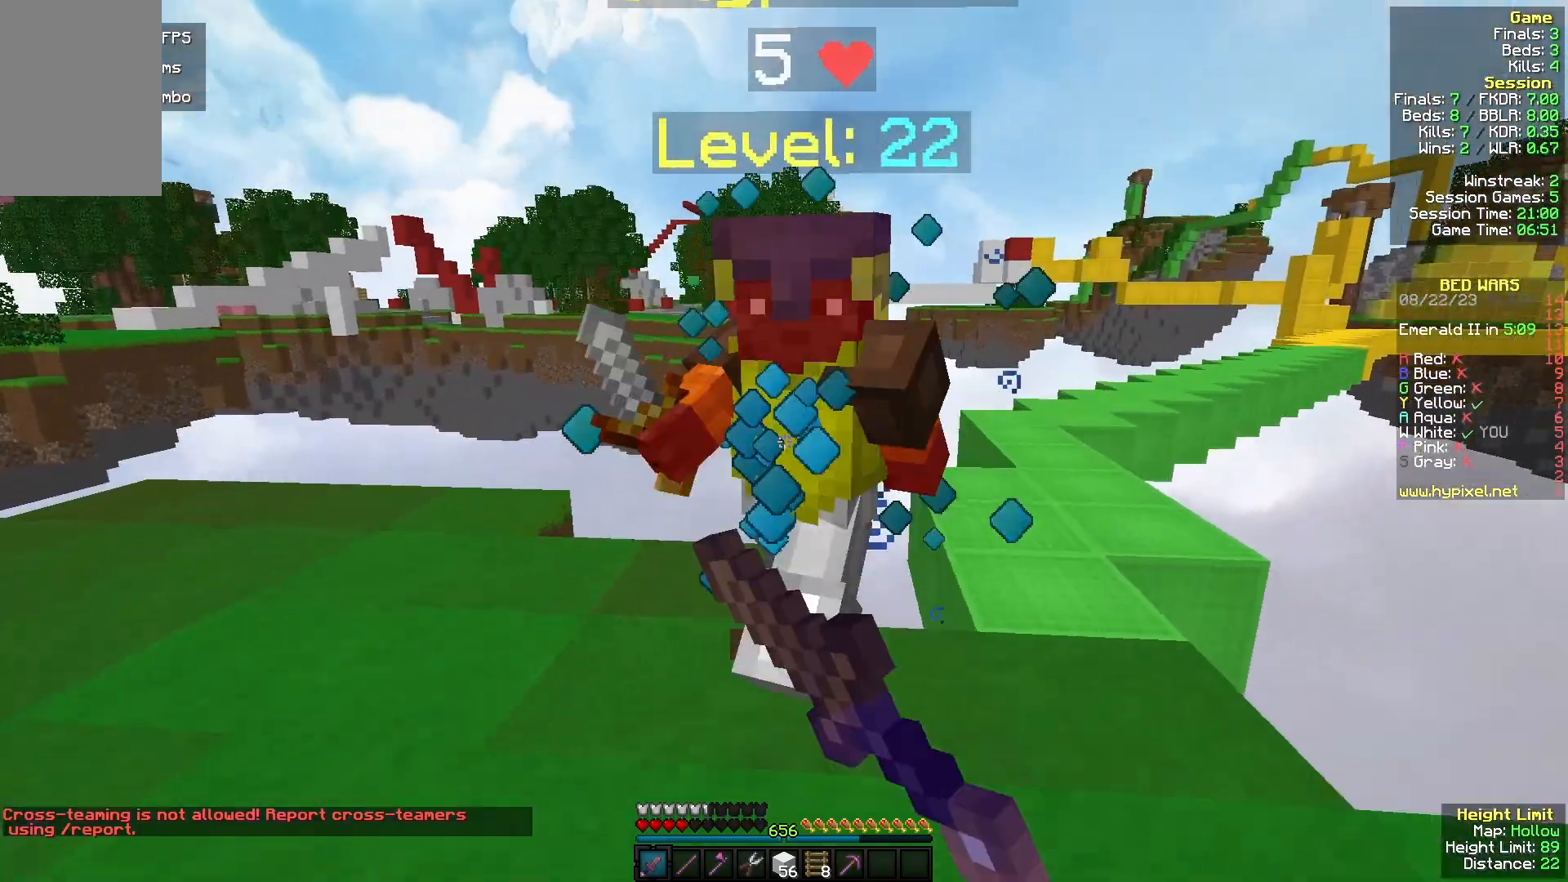
{"keys": ["a", "w"], "mouse": ["left"], "events": [[100, "s", "up"], [133, "w", "down"], [433, "a", "up"], [500, "a", "down"]]}
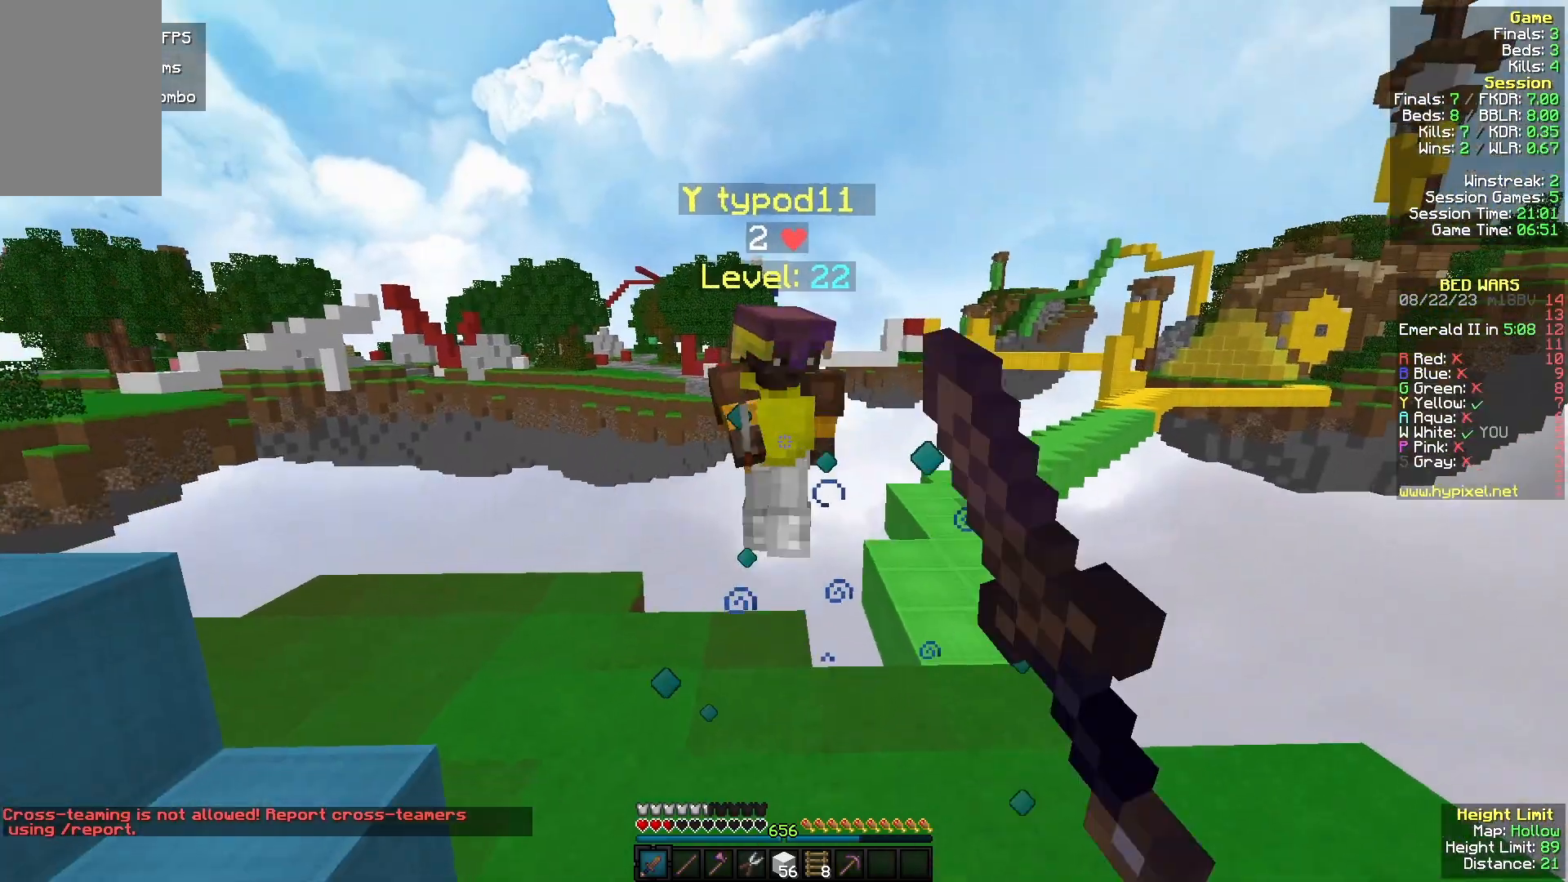
{"keys": ["a", "w"], "mouse": ["left"], "events": [[100, "a", "up"], [100, "mouse_left", "up"], [267, "a", "down"], [433, "mouse_left", "down"]]}
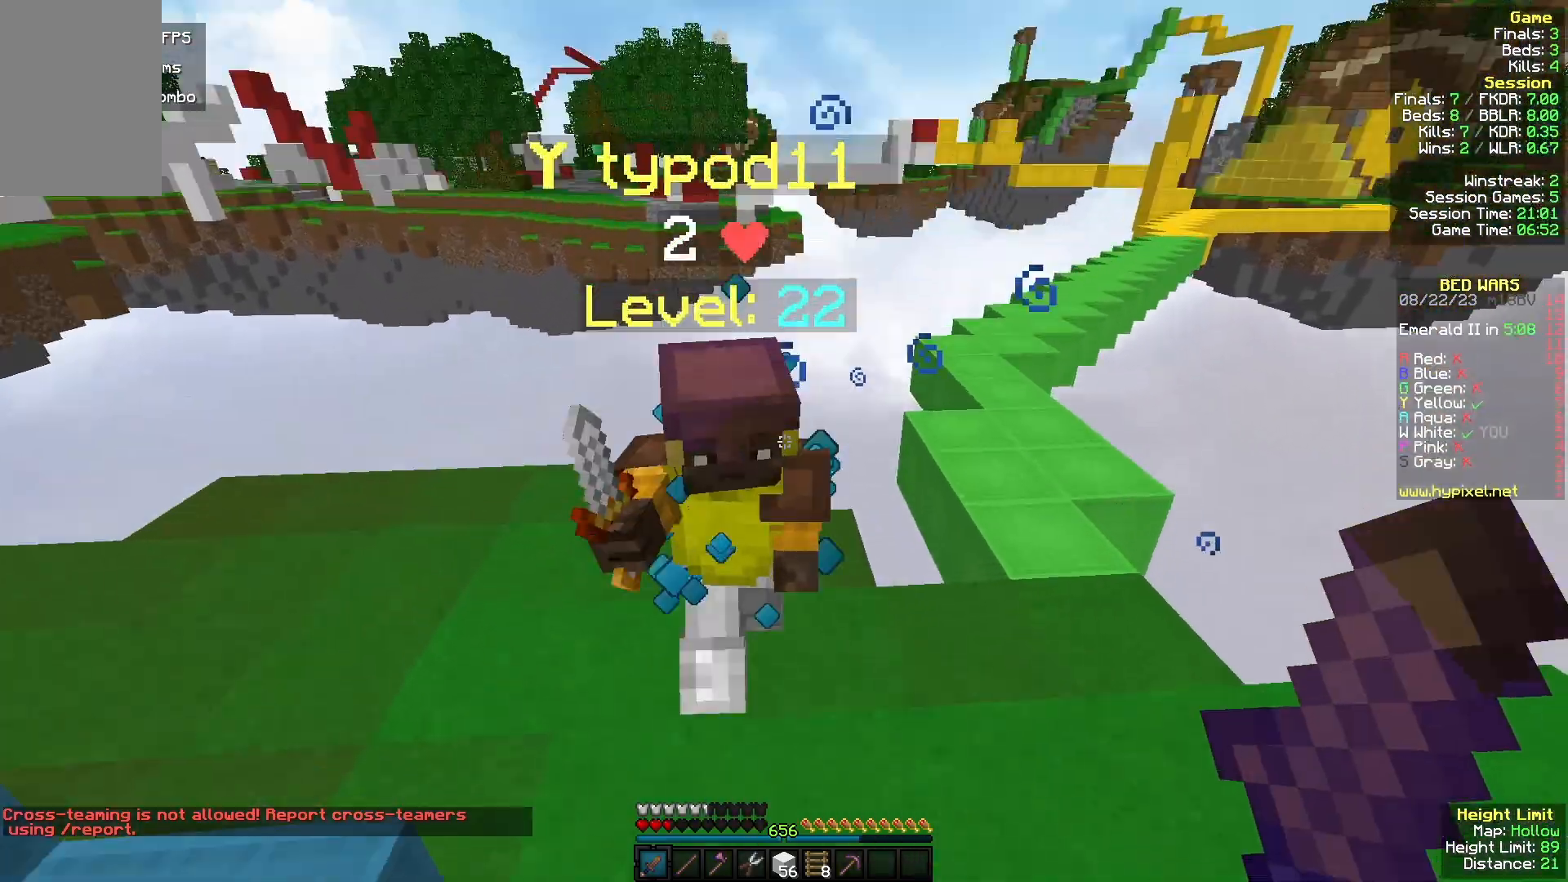
{"keys": ["d", "w"], "mouse": [], "events": [[133, "a", "up"], [167, "d", "down"], [467, "mouse_left", "up"]]}
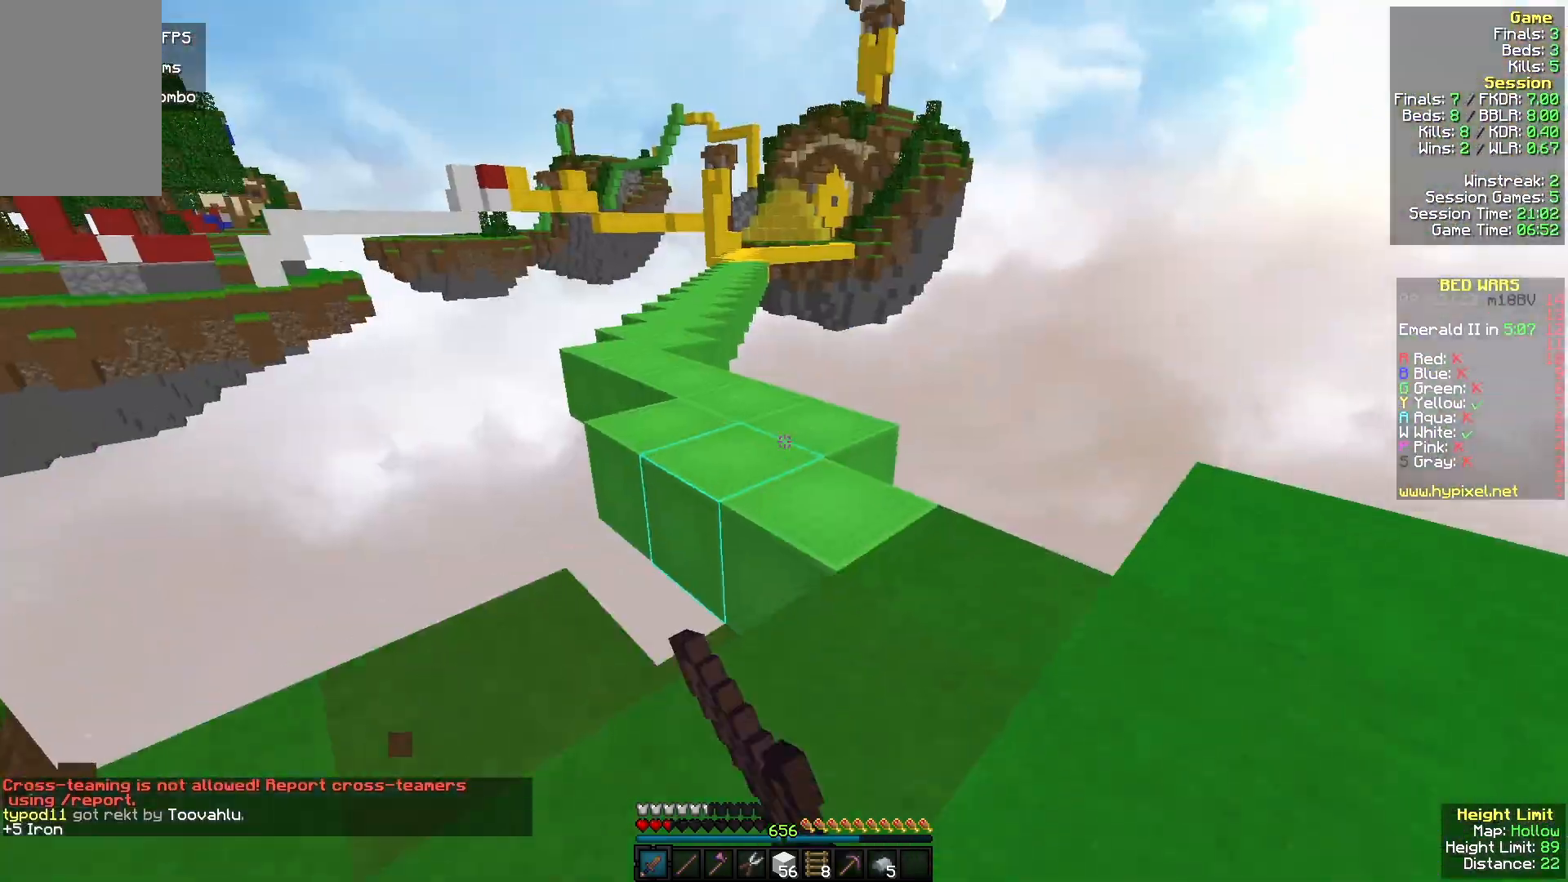
{"keys": ["w"], "mouse": [], "events": [[133, "d", "up"]]}
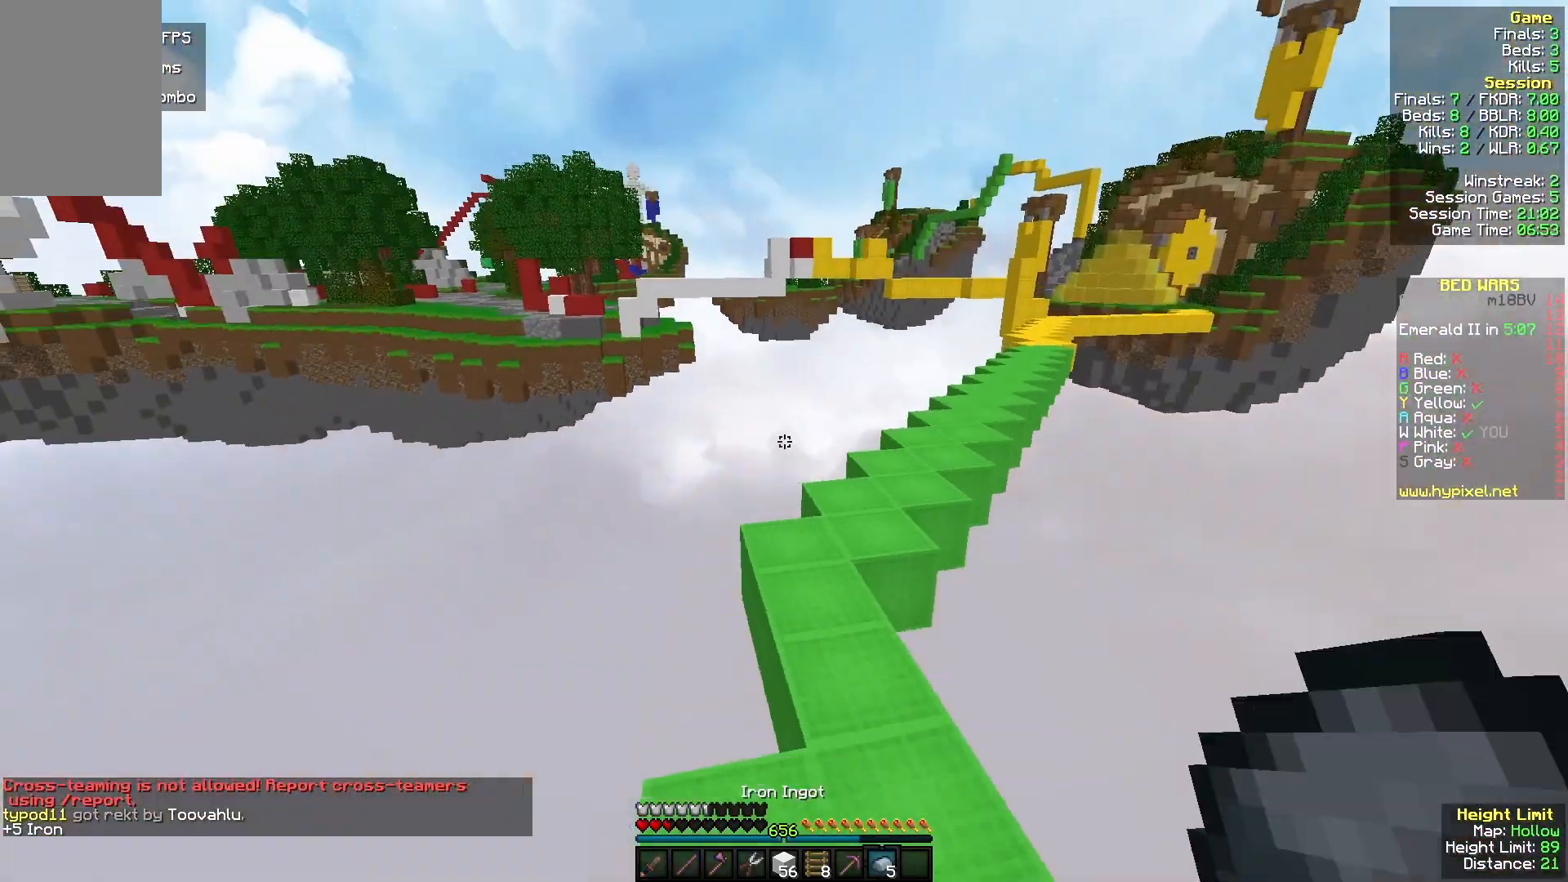
{"keys": ["w"], "mouse": [], "events": [[67, "a", "down"], [233, "a", "up"]]}
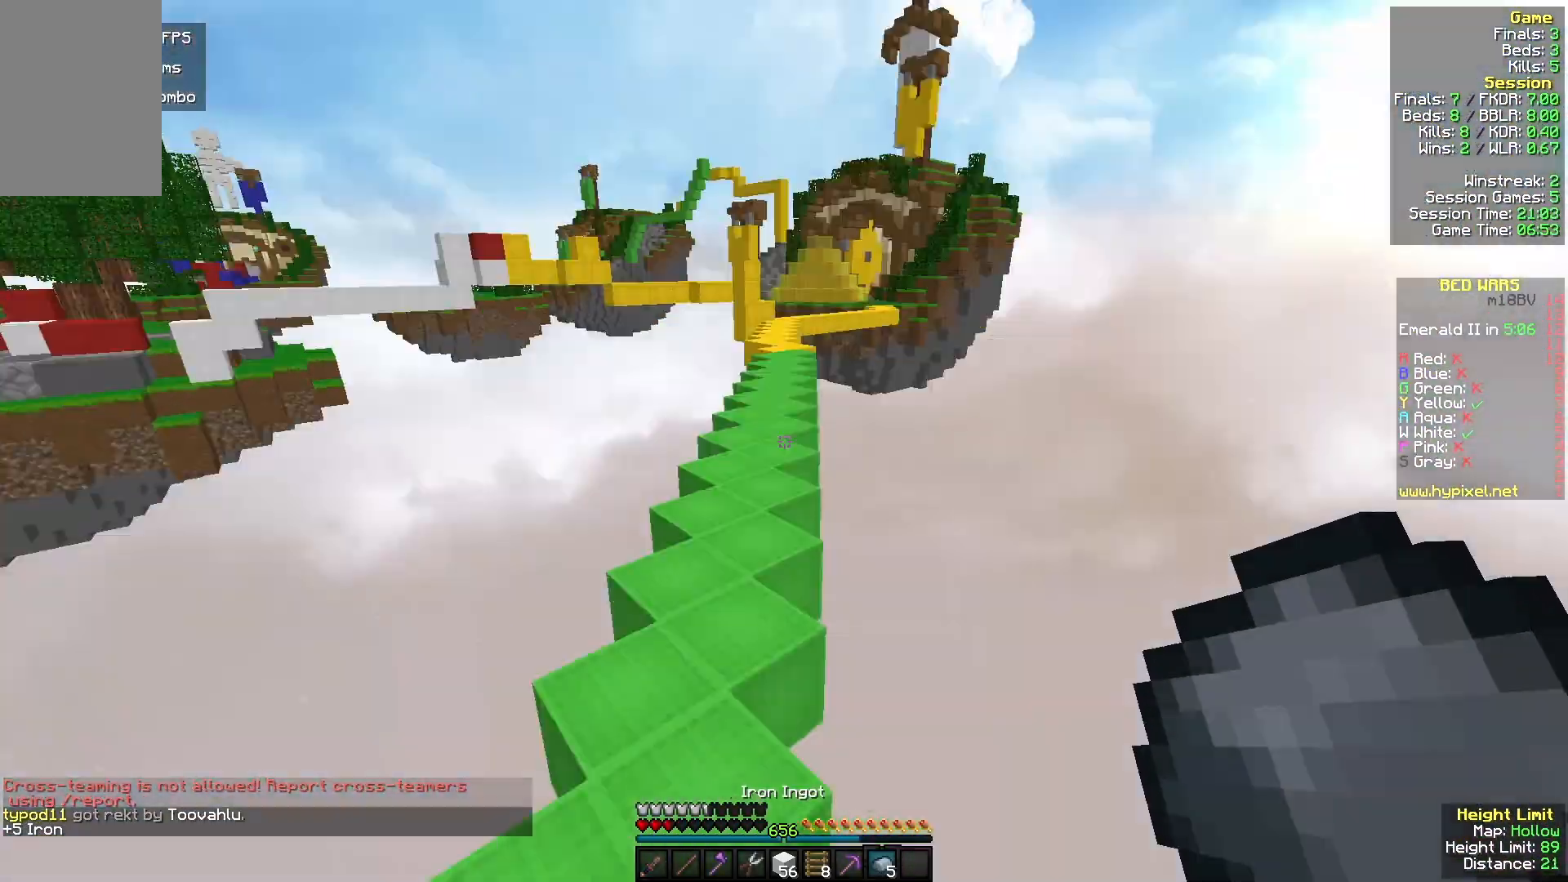
{"keys": ["w"], "mouse": [], "events": []}
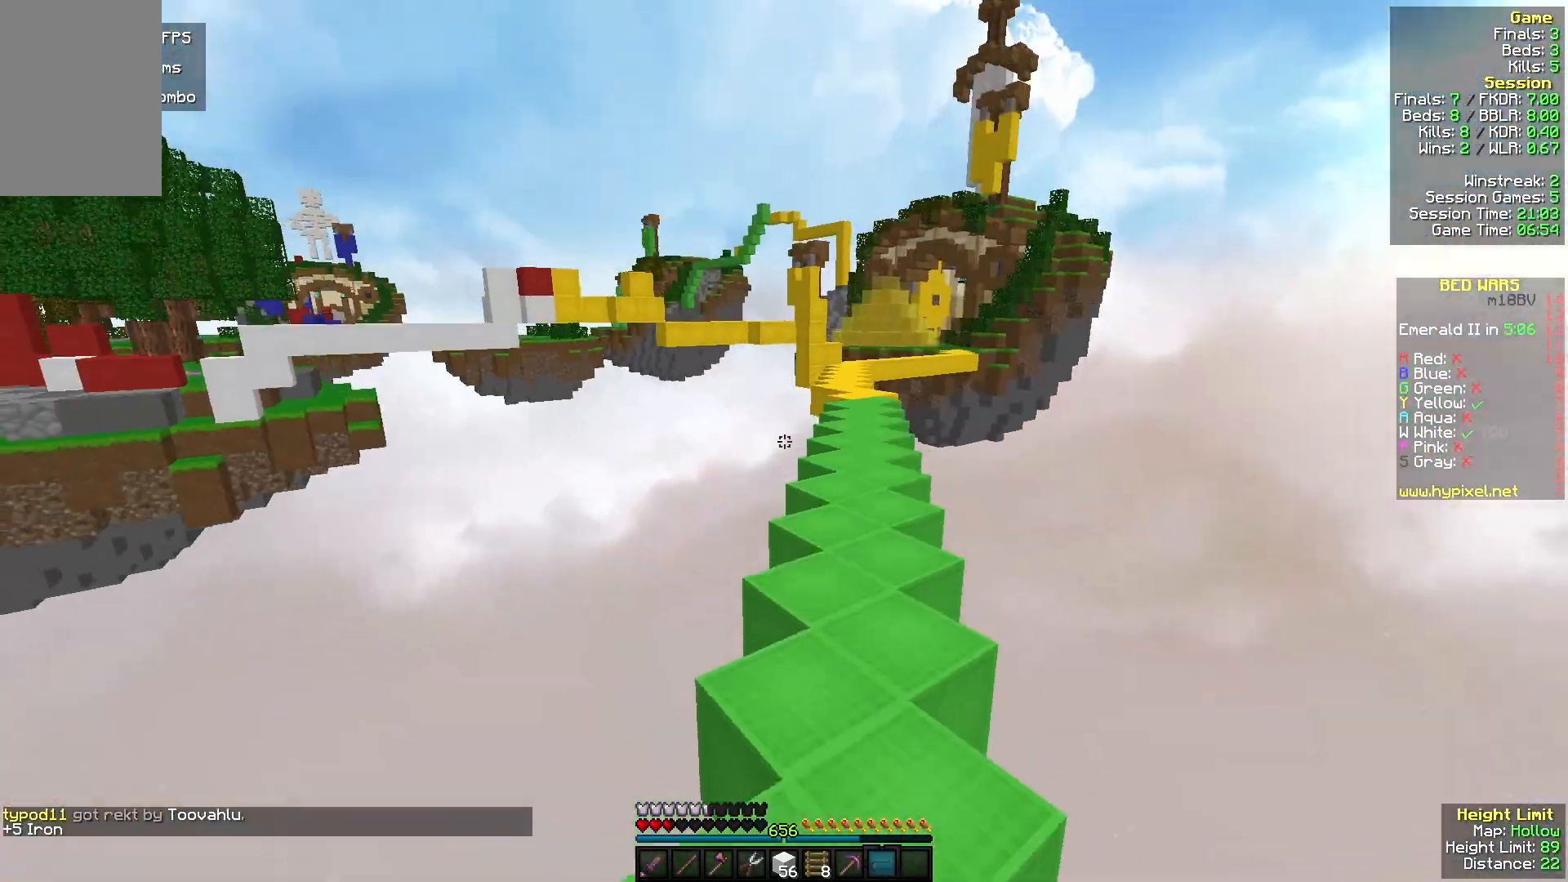
{"keys": ["w"], "mouse": [], "events": []}
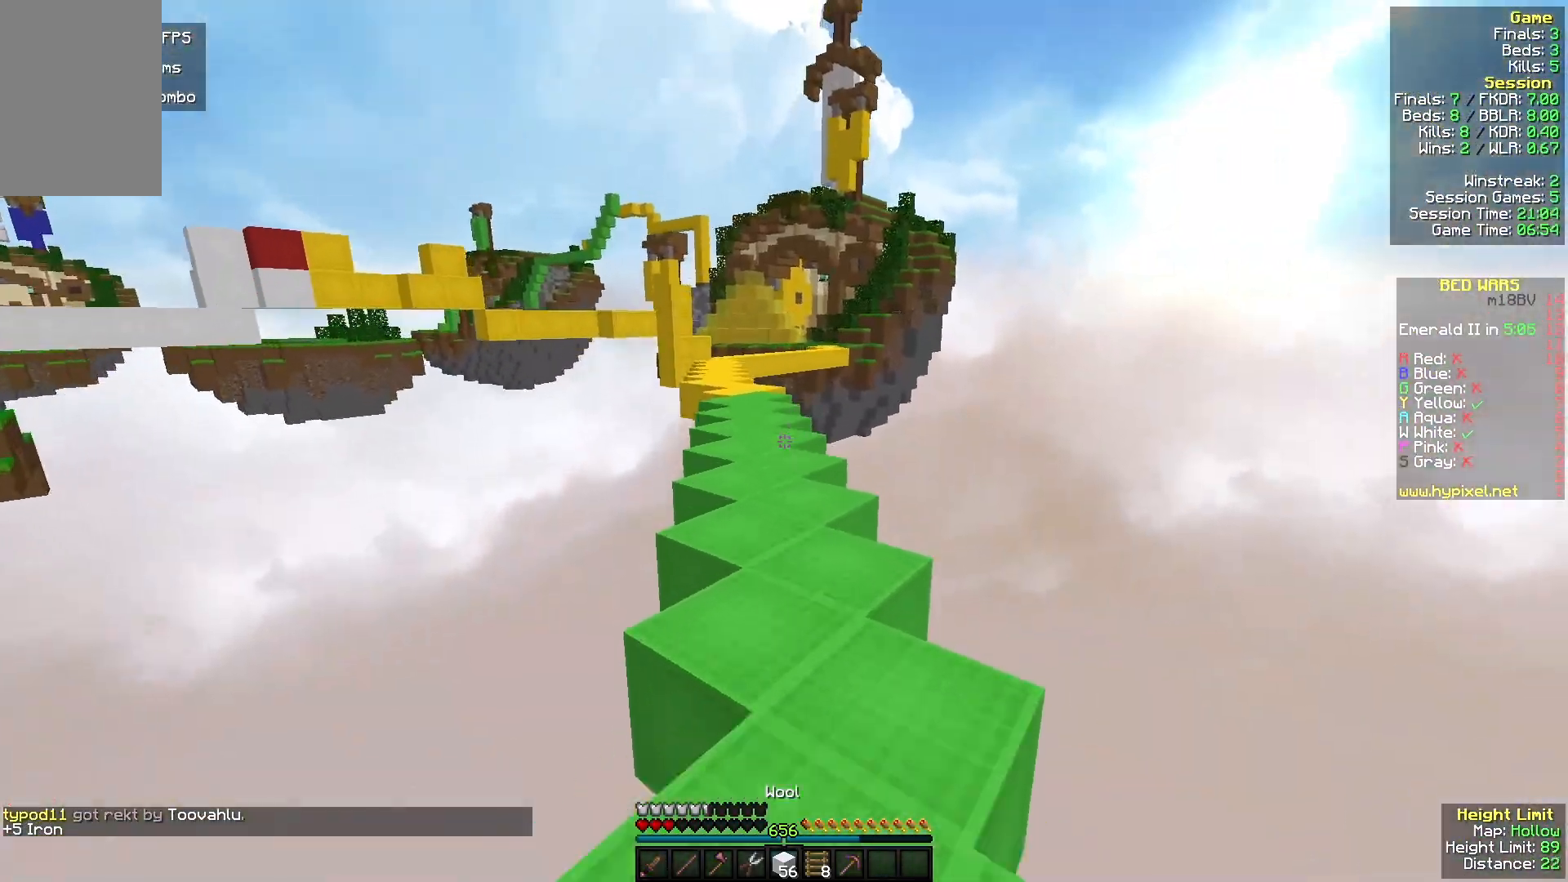
{"keys": ["w"], "mouse": [], "events": []}
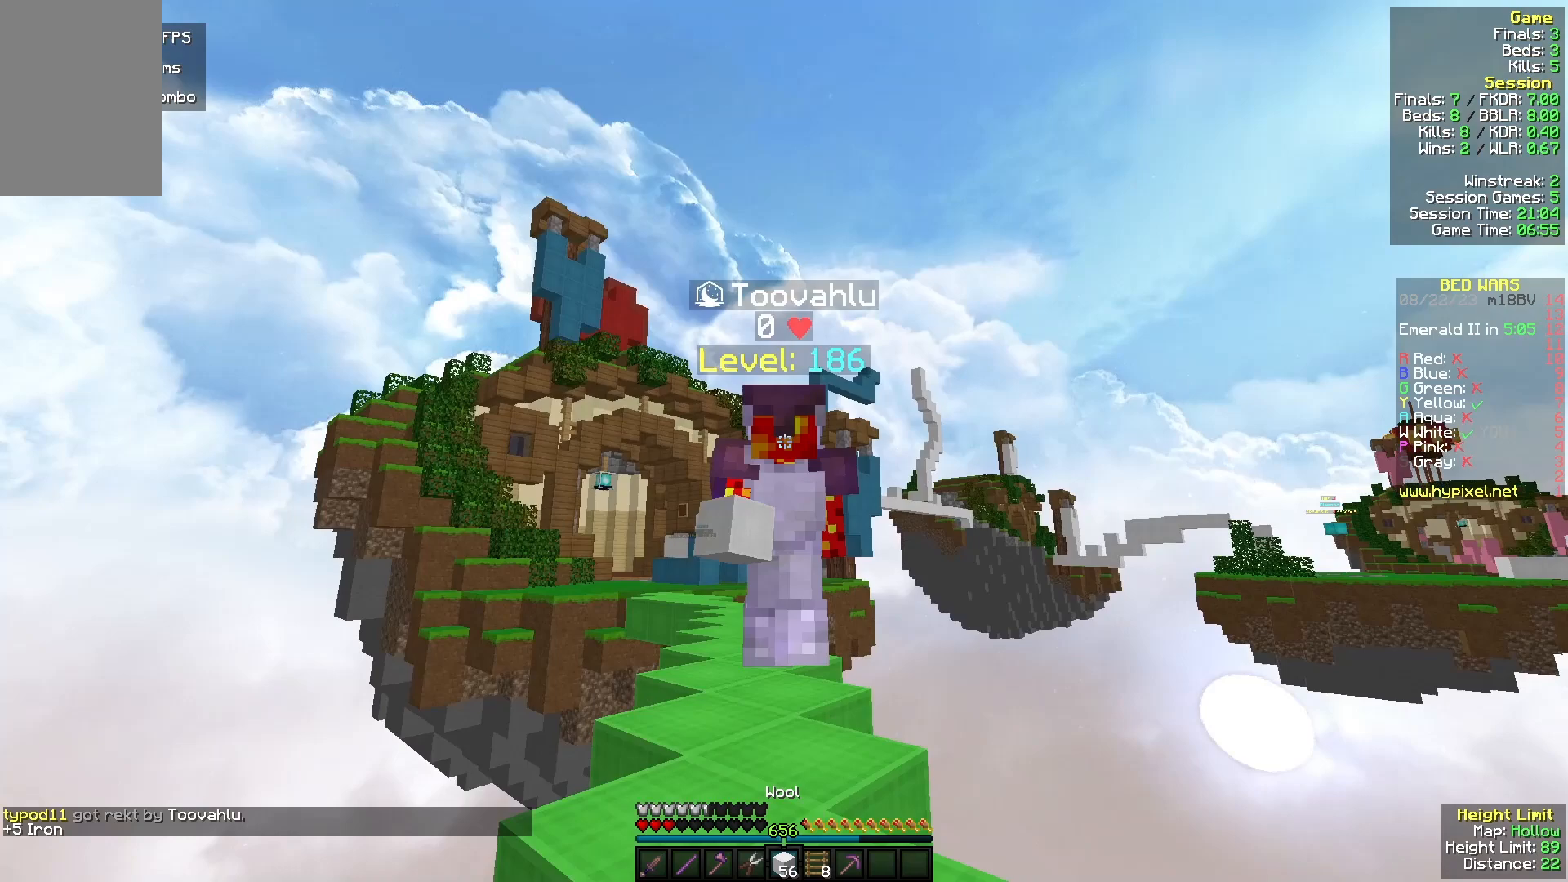
{"keys": ["w"], "mouse": [], "events": []}